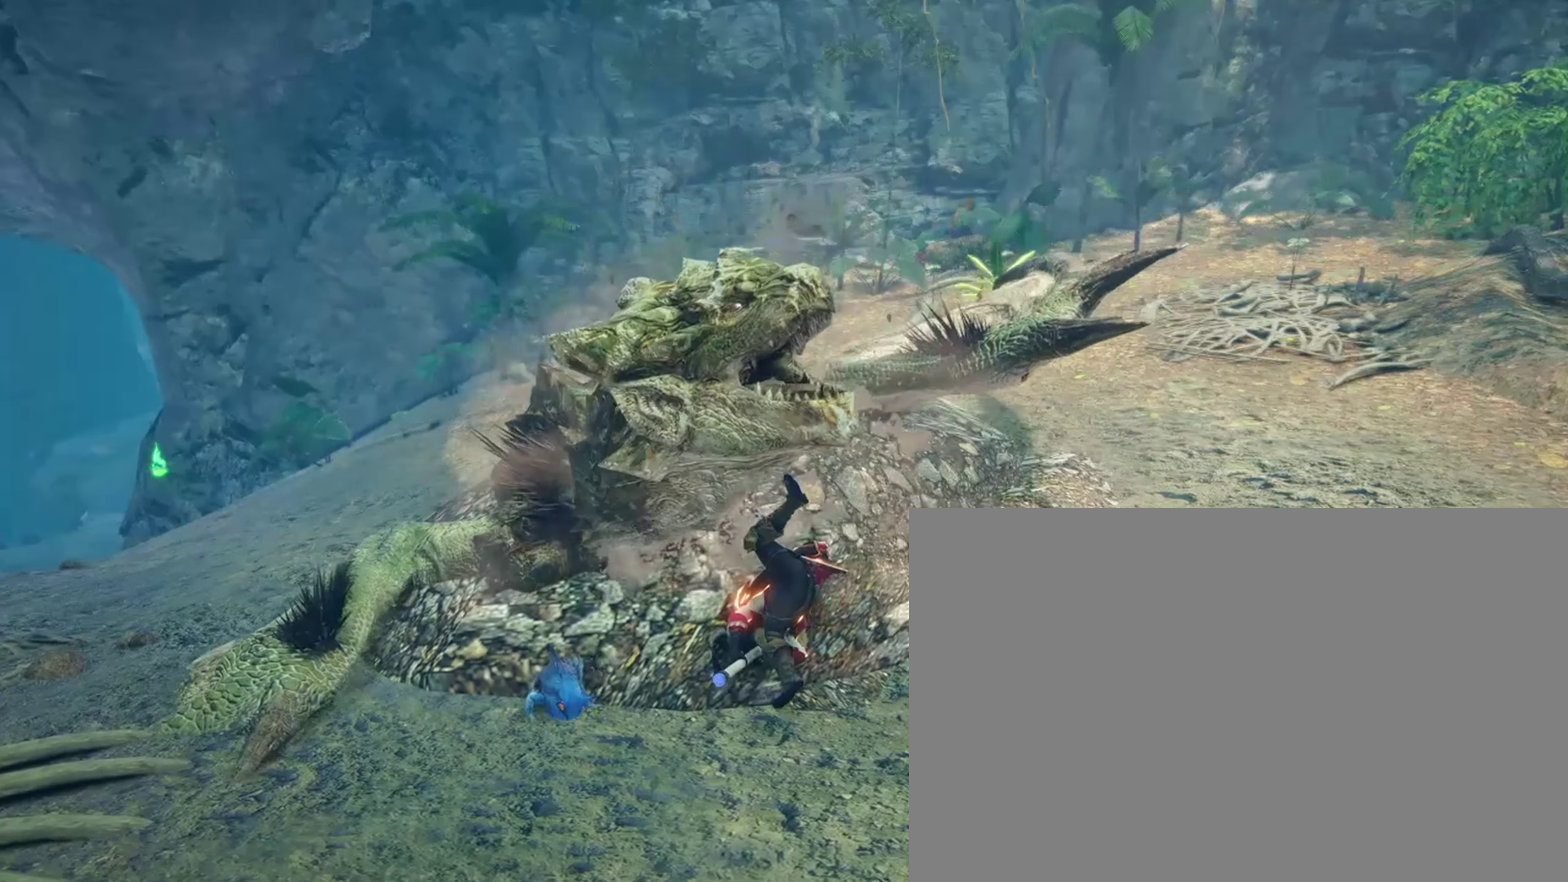
Gameplay with a controller (PlayStation layout); each line is a JSON object with the inputs held at the frame after it (dt_ms = milliseconds from this image to that frame). "events" lists button and stick changes between this image and that frame as [ms after this image, input, new state], when the widget could be followed in between.
{"dt_ms": 400, "buttons": ["L2"], "left_stick": "down-right", "right_stick": "center", "events": [[100, "CIRCLE", "down"], [200, "CIRCLE", "up"], [300, "CIRCLE", "down"], [400, "CIRCLE", "up"]]}
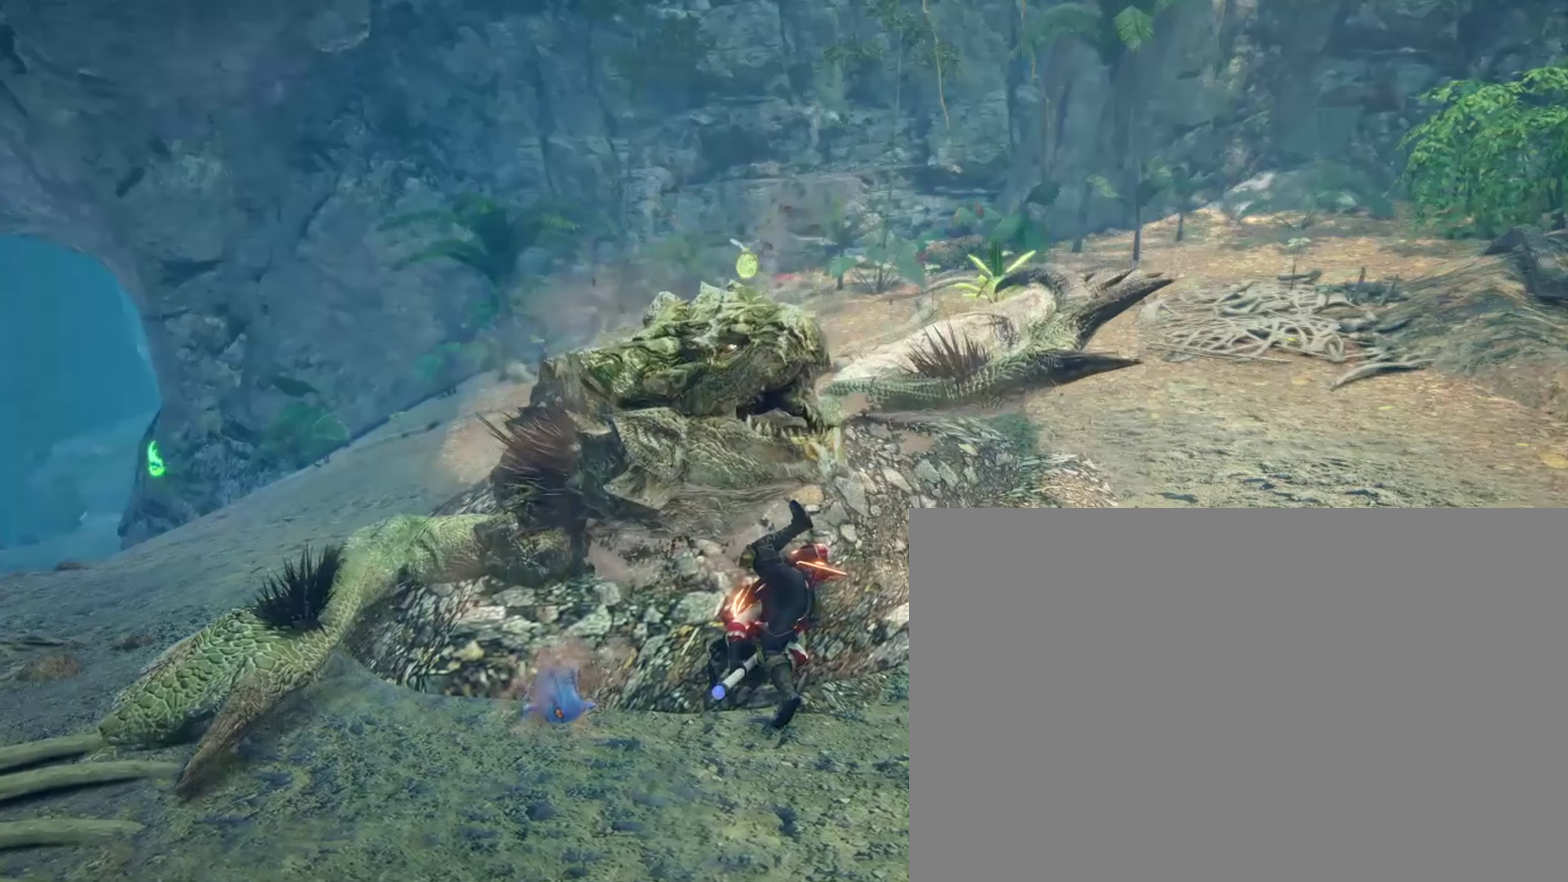
{"dt_ms": 500, "buttons": ["CIRCLE", "L2"], "left_stick": "down-right", "right_stick": "center", "events": [[133, "CIRCLE", "down"], [200, "CIRCLE", "up"], [467, "CIRCLE", "down"]]}
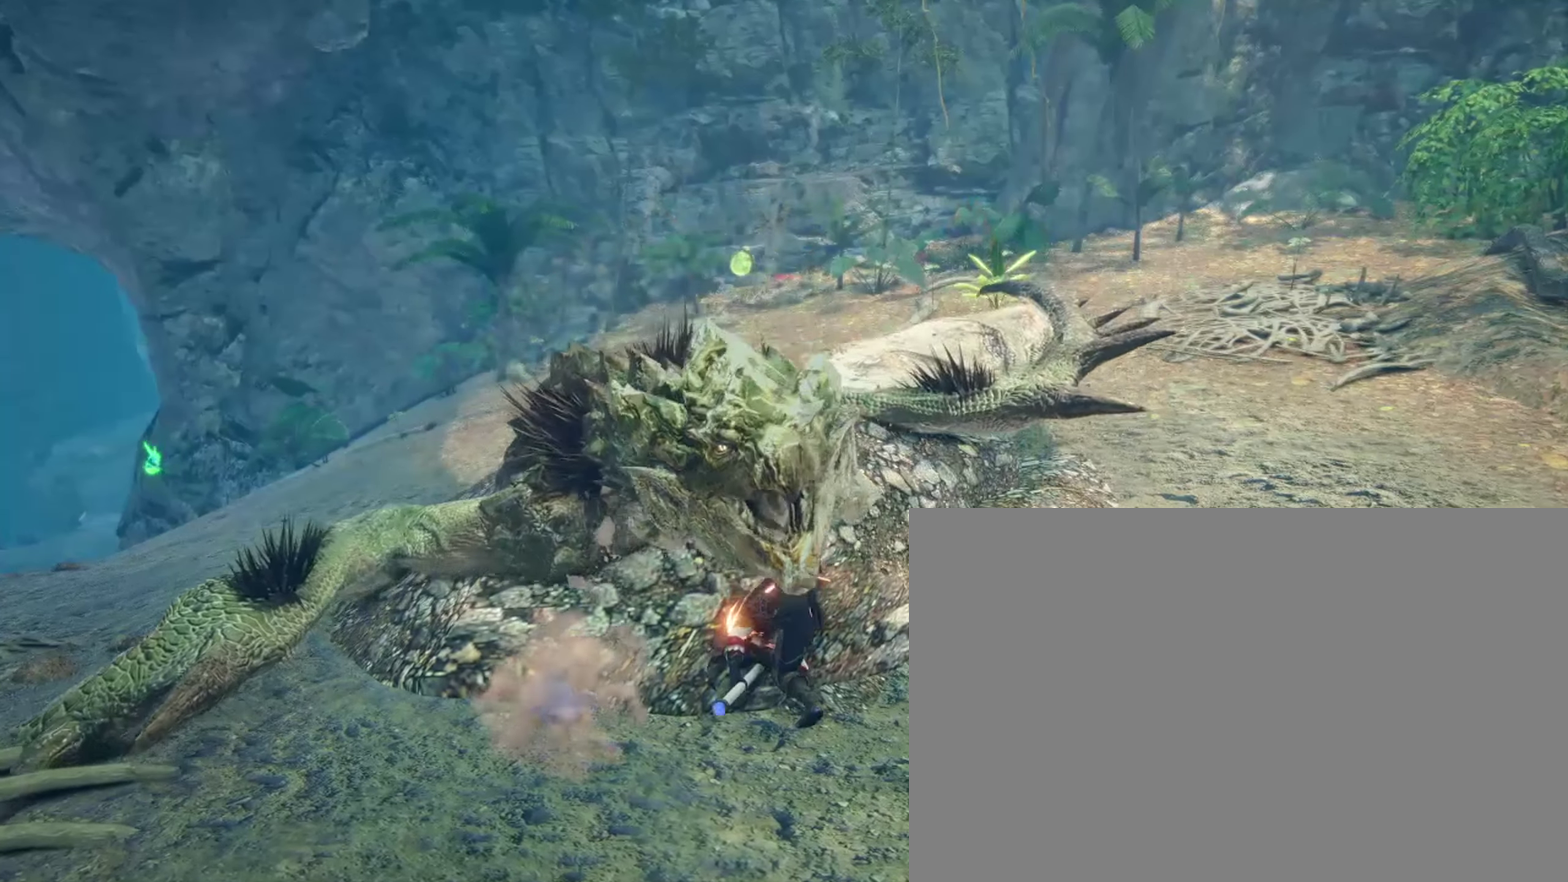
{"dt_ms": 600, "buttons": ["L2"], "left_stick": "down-right", "right_stick": "center", "events": [[33, "CIRCLE", "up"], [133, "CIRCLE", "down"], [200, "CIRCLE", "up"], [333, "CIRCLE", "down"], [400, "CIRCLE", "up"], [500, "CIRCLE", "down"], [600, "CIRCLE", "up"]]}
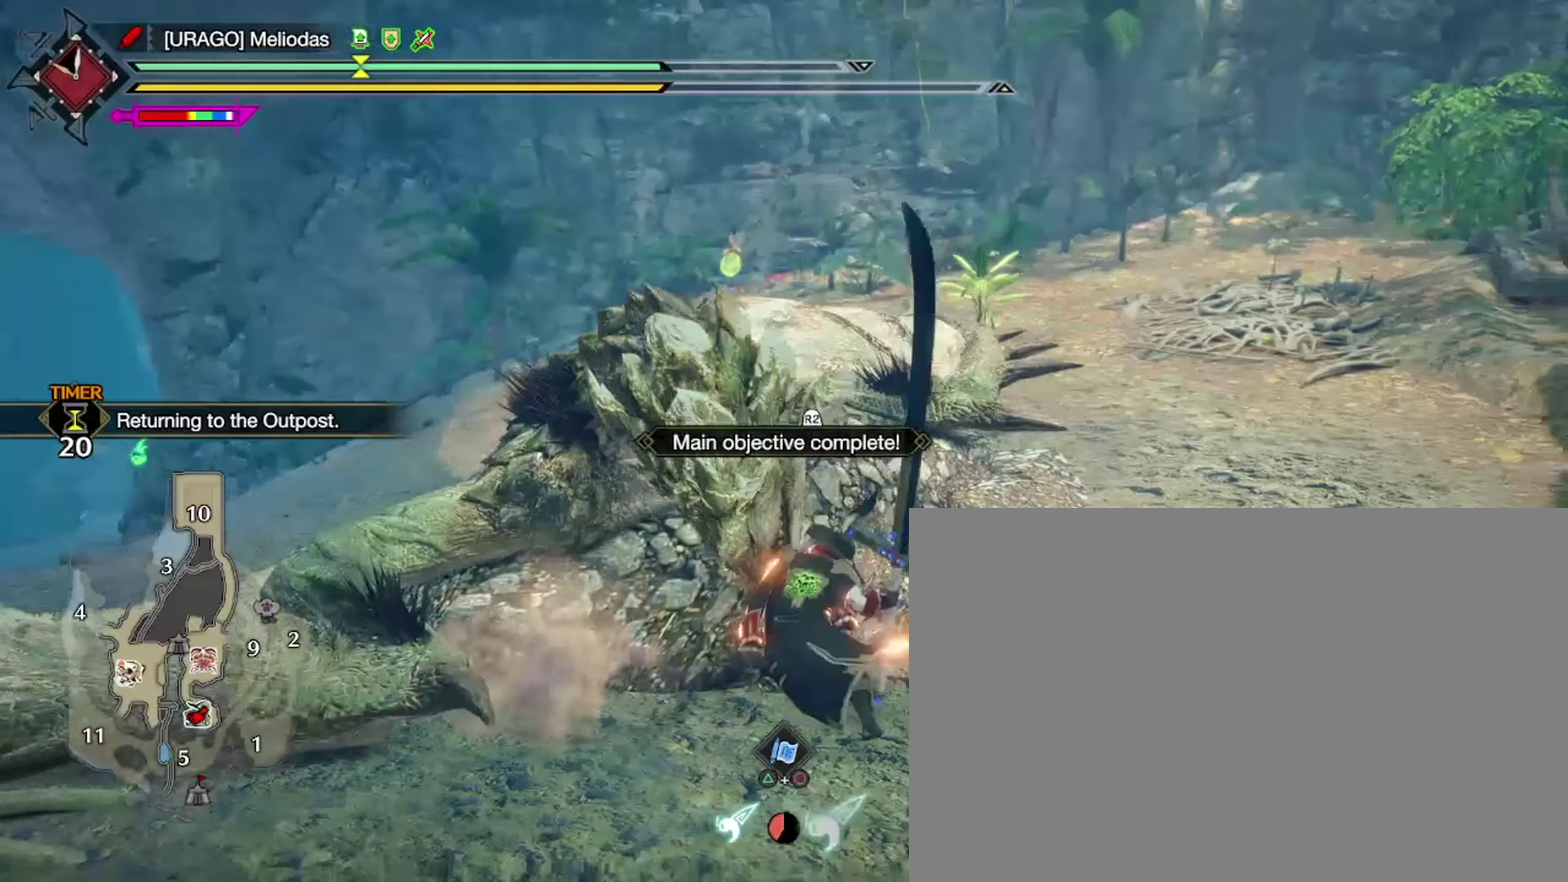
{"dt_ms": 400, "buttons": [], "left_stick": "center", "right_stick": "center", "events": [[66, "CIRCLE", "down"], [166, "CIRCLE", "up"], [300, "L2", "up"], [333, "left_stick", "center"]]}
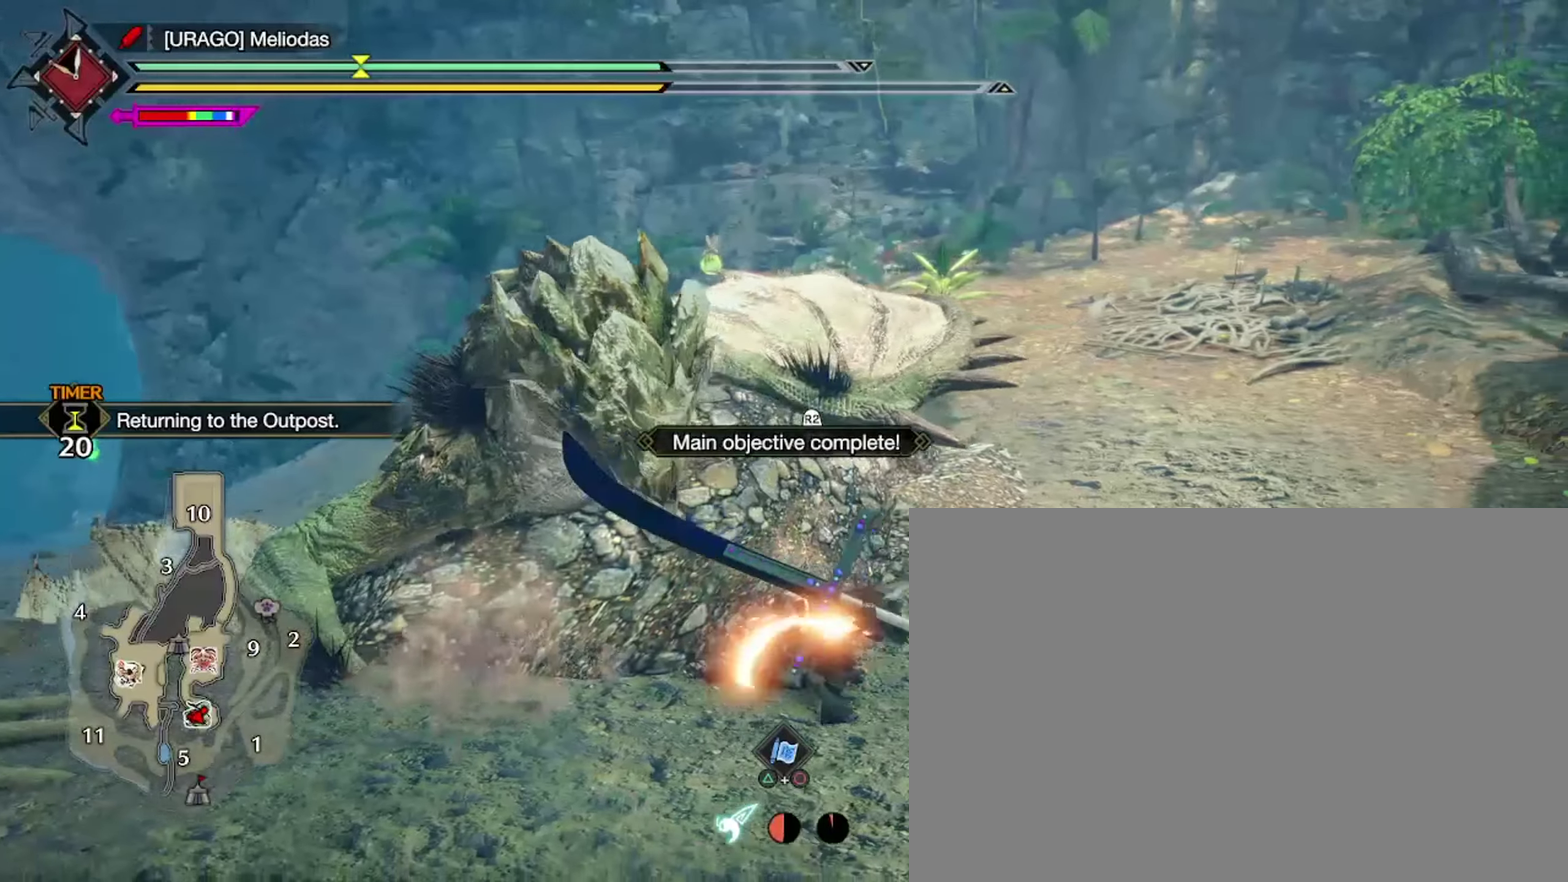
{"dt_ms": 300, "buttons": [], "left_stick": "center", "right_stick": "left", "events": [[33, "right_stick", "left"]]}
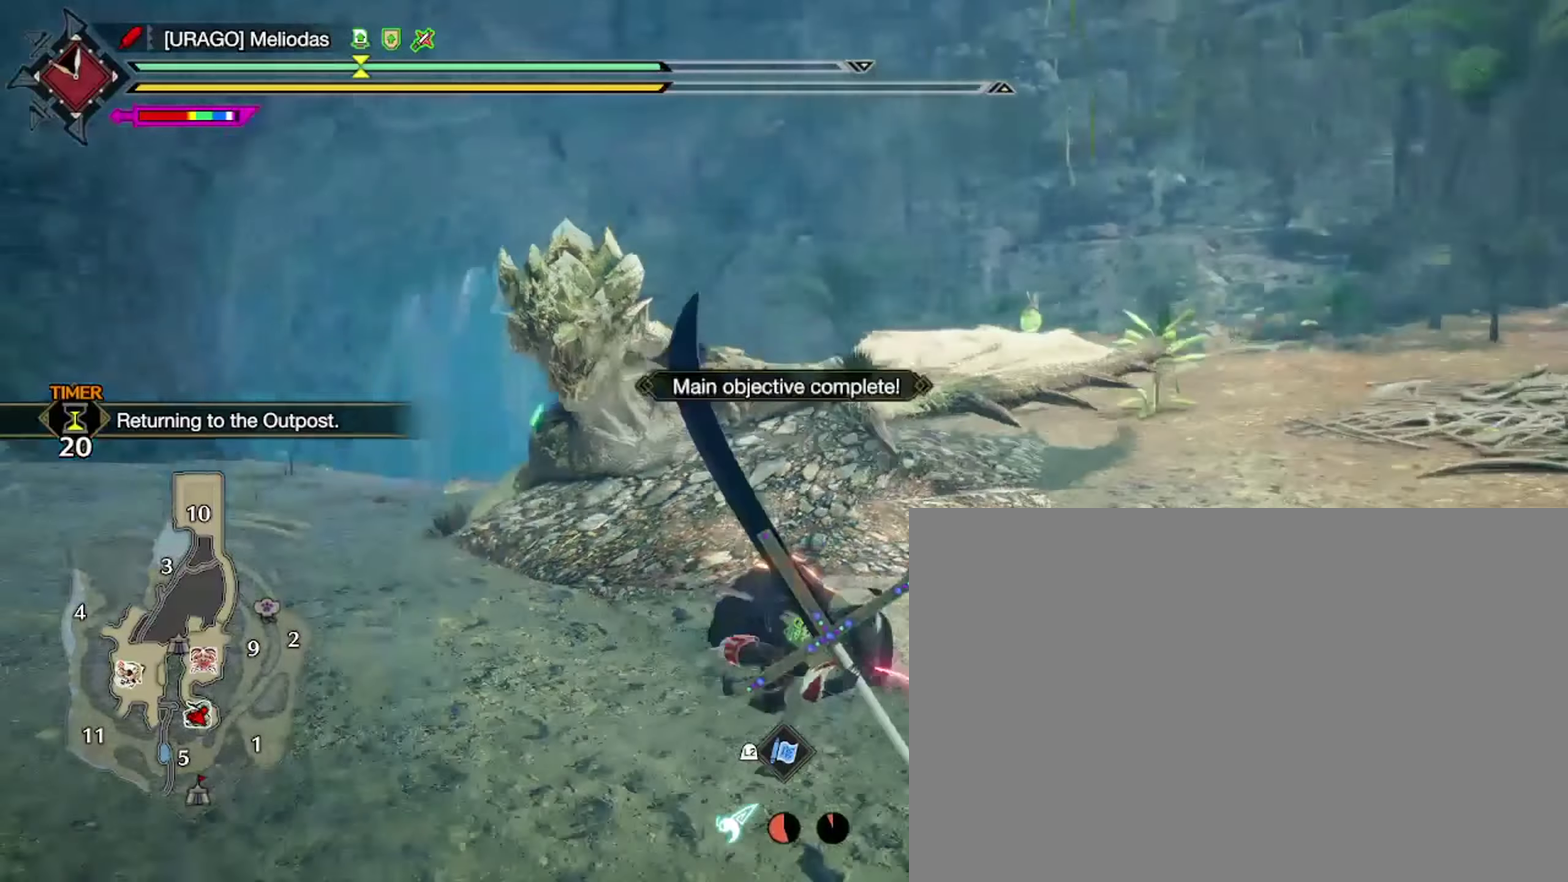
{"dt_ms": 700, "buttons": [], "left_stick": "center", "right_stick": "center", "events": [[66, "right_stick", "center"], [533, "START", "down"], [700, "START", "up"]]}
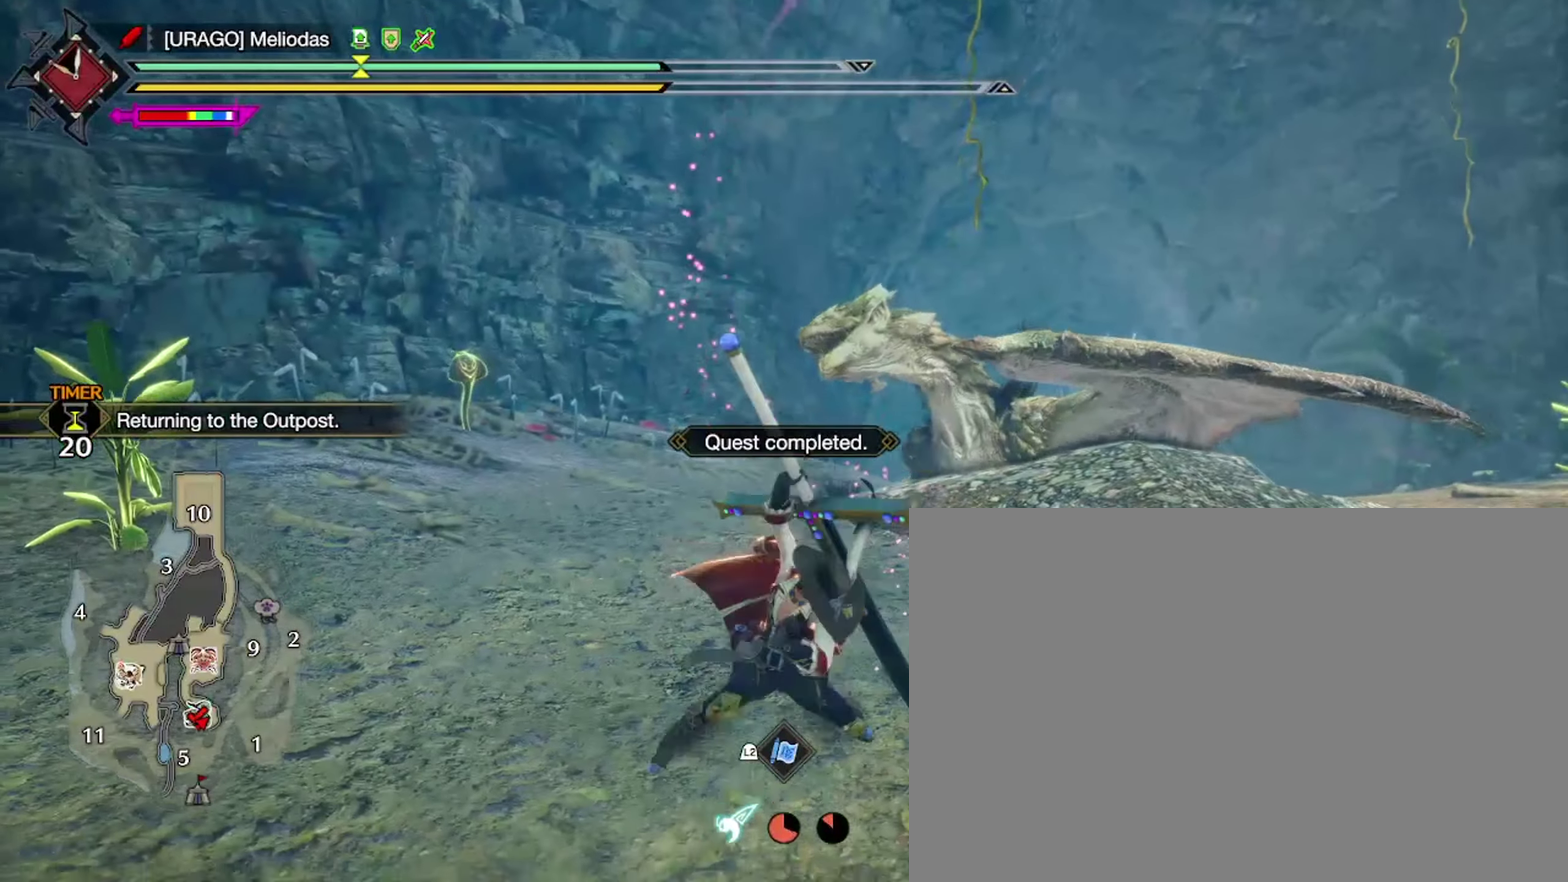
{"dt_ms": 500, "buttons": [], "left_stick": "center", "right_stick": "center", "events": [[200, "START", "down"], [333, "START", "up"]]}
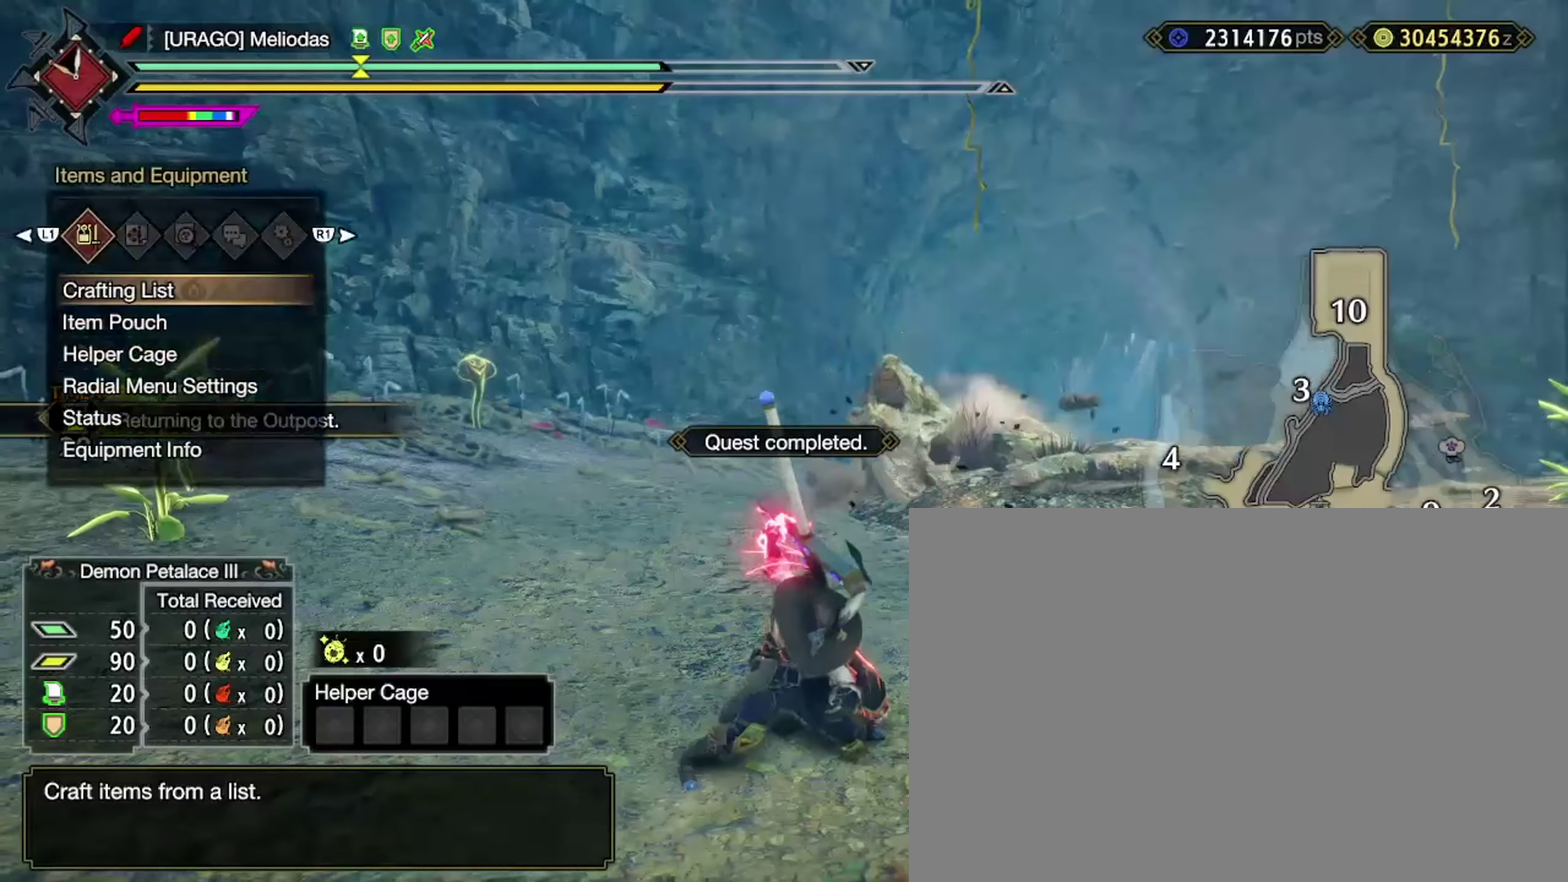
{"dt_ms": 300, "buttons": ["DPAD_UP"], "left_stick": "center", "right_stick": "center", "events": [[100, "DPAD_UP", "down"], [200, "DPAD_UP", "up"], [266, "DPAD_UP", "down"]]}
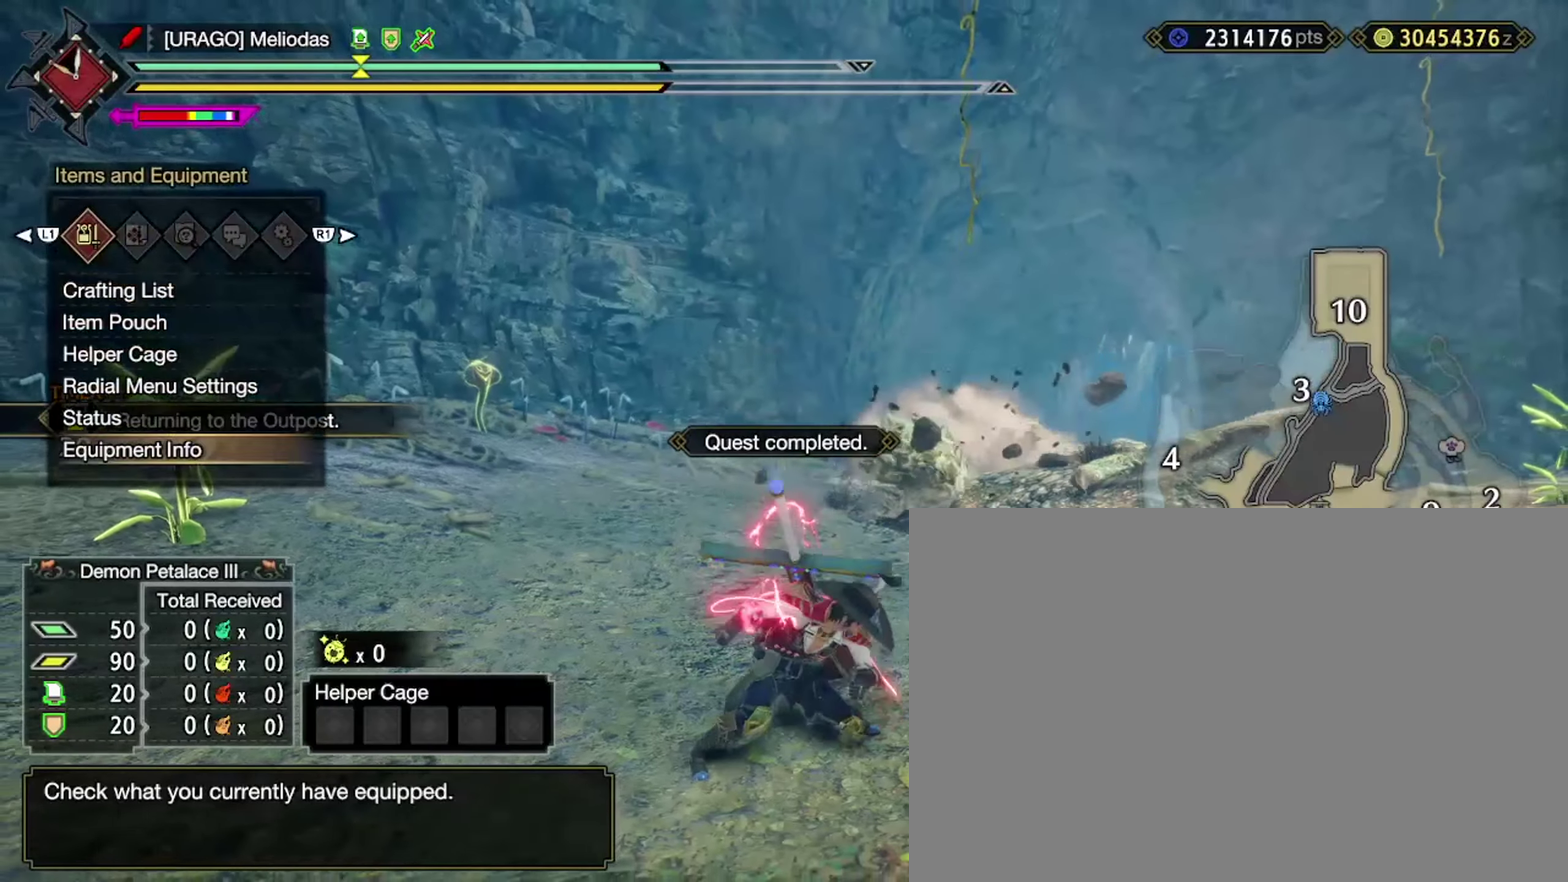
{"dt_ms": 600, "buttons": ["R2"], "left_stick": "center", "right_stick": "center", "events": [[66, "CIRCLE", "down"], [66, "DPAD_UP", "up"], [166, "CIRCLE", "up"], [566, "R2", "down"]]}
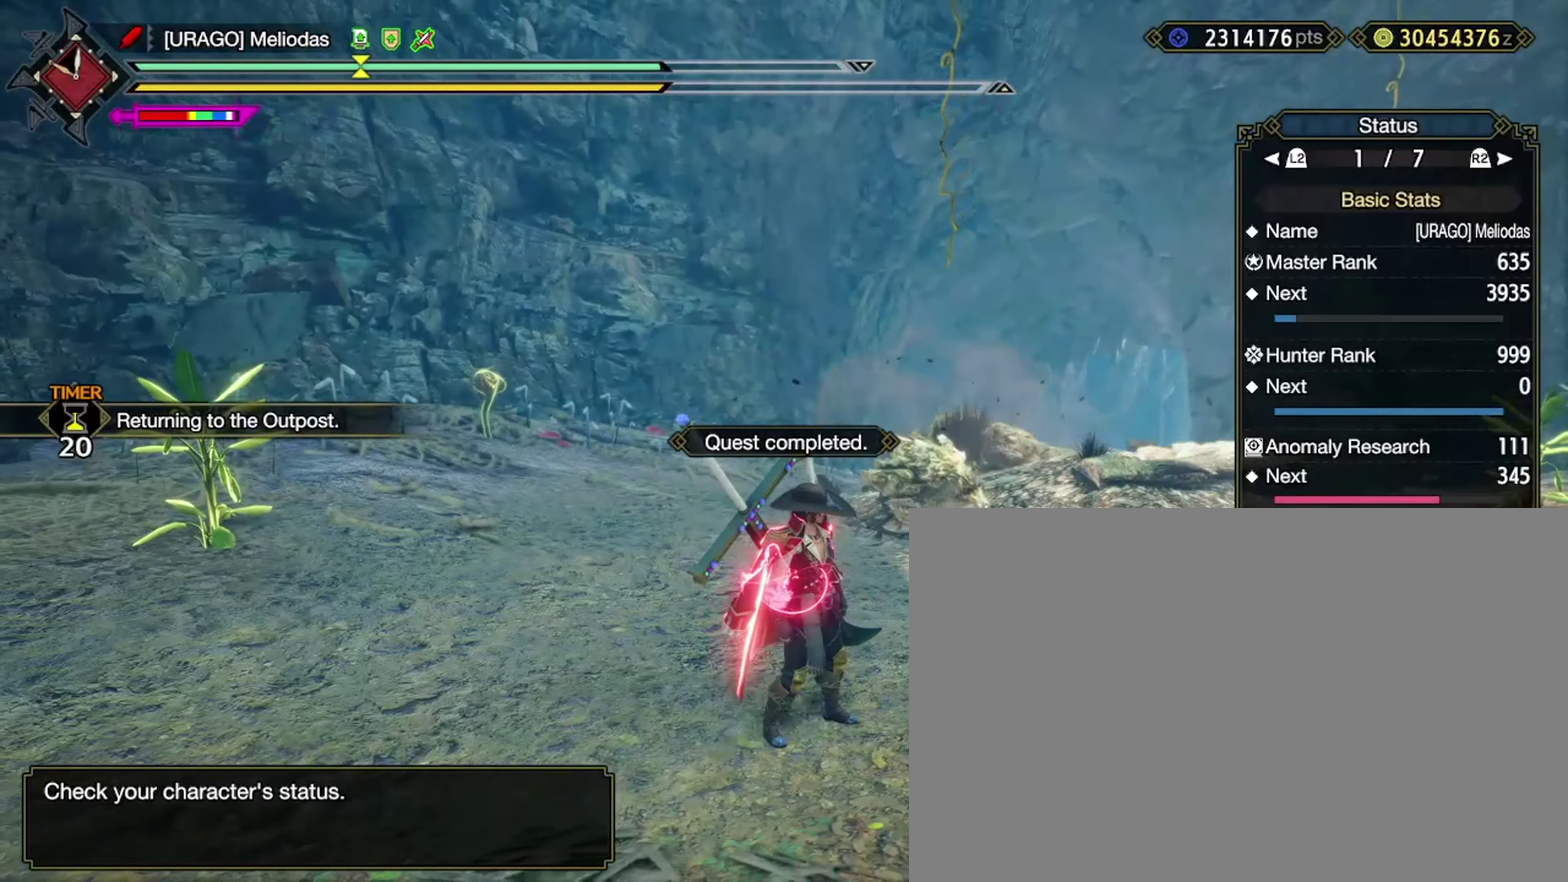
{"dt_ms": 600, "buttons": [], "left_stick": "center", "right_stick": "center", "events": [[66, "R2", "up"], [333, "R2", "down"], [466, "R2", "up"]]}
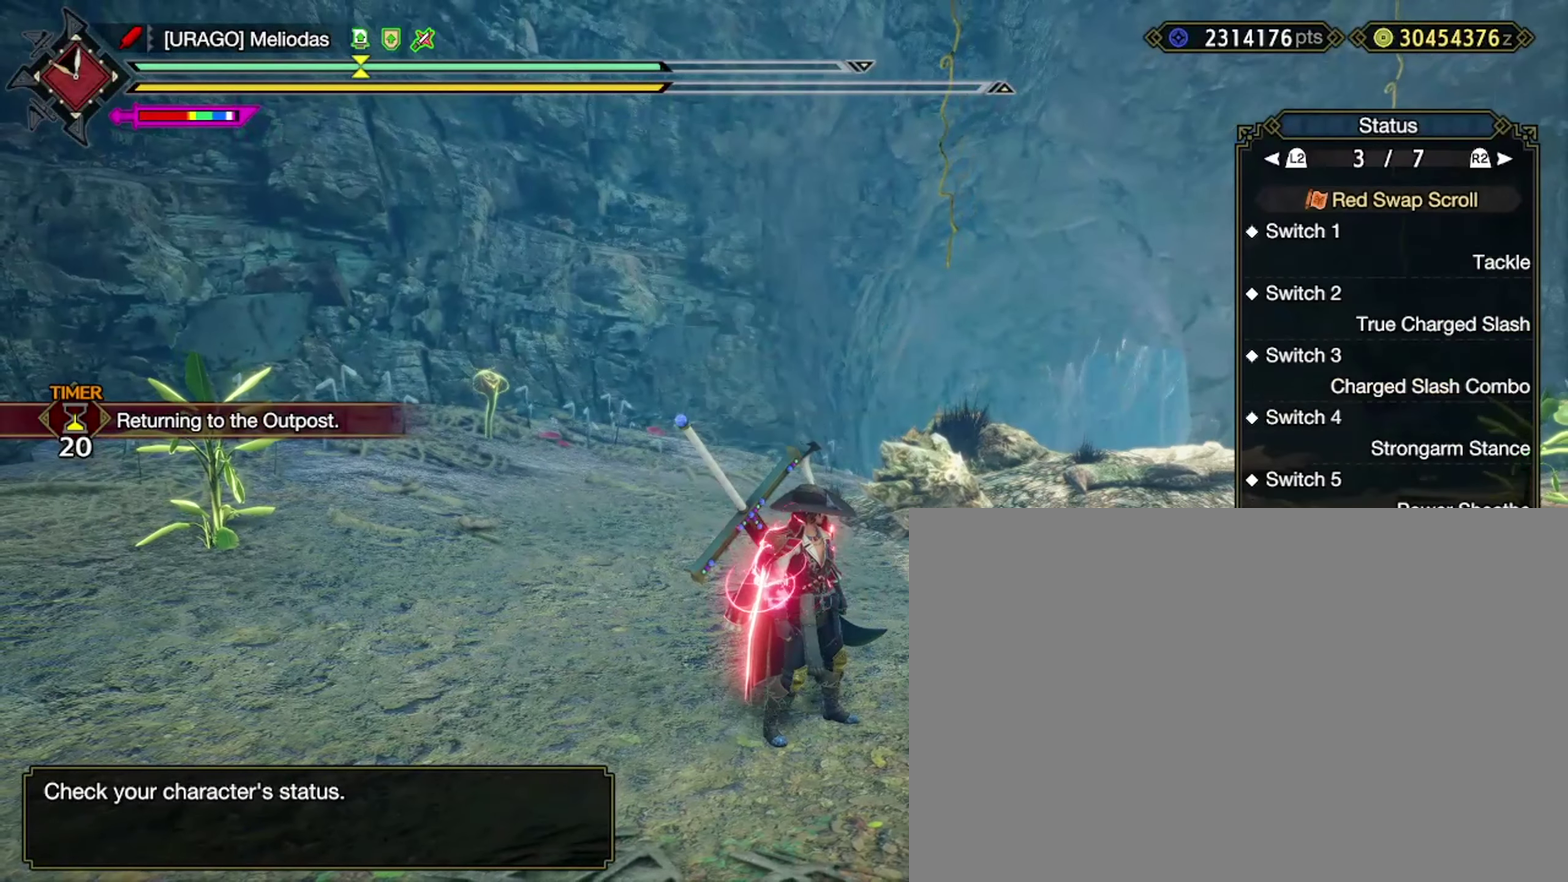
{"dt_ms": 300, "buttons": [], "left_stick": "center", "right_stick": "center", "events": [[133, "R2", "down"], [300, "R2", "up"]]}
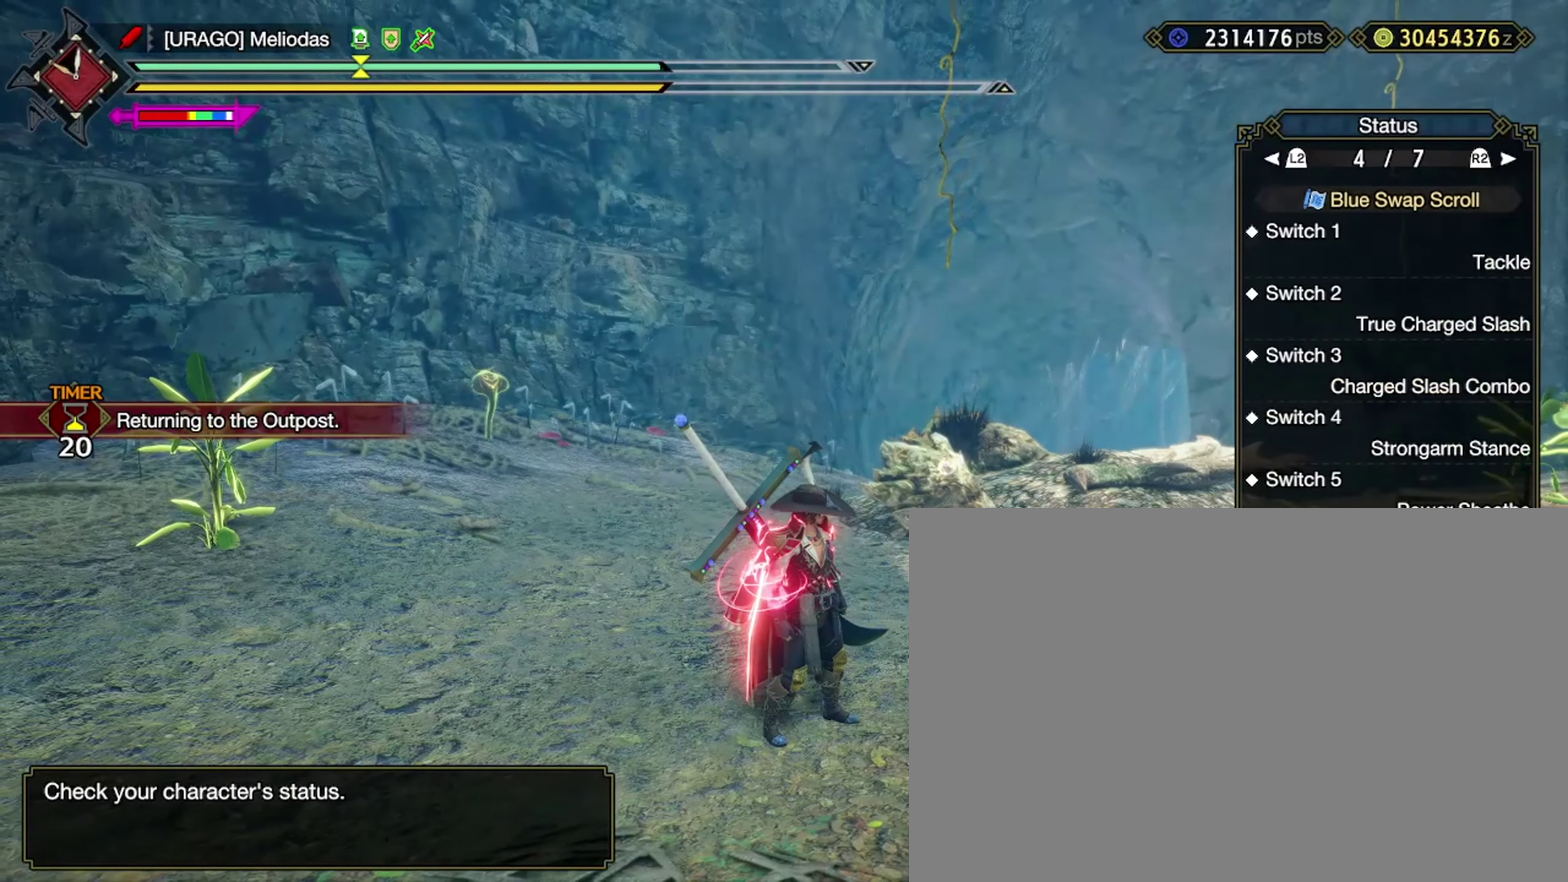
{"dt_ms": 700, "buttons": ["R2"], "left_stick": "center", "right_stick": "center", "events": [[266, "R2", "down"], [400, "R2", "up"], [666, "R2", "down"]]}
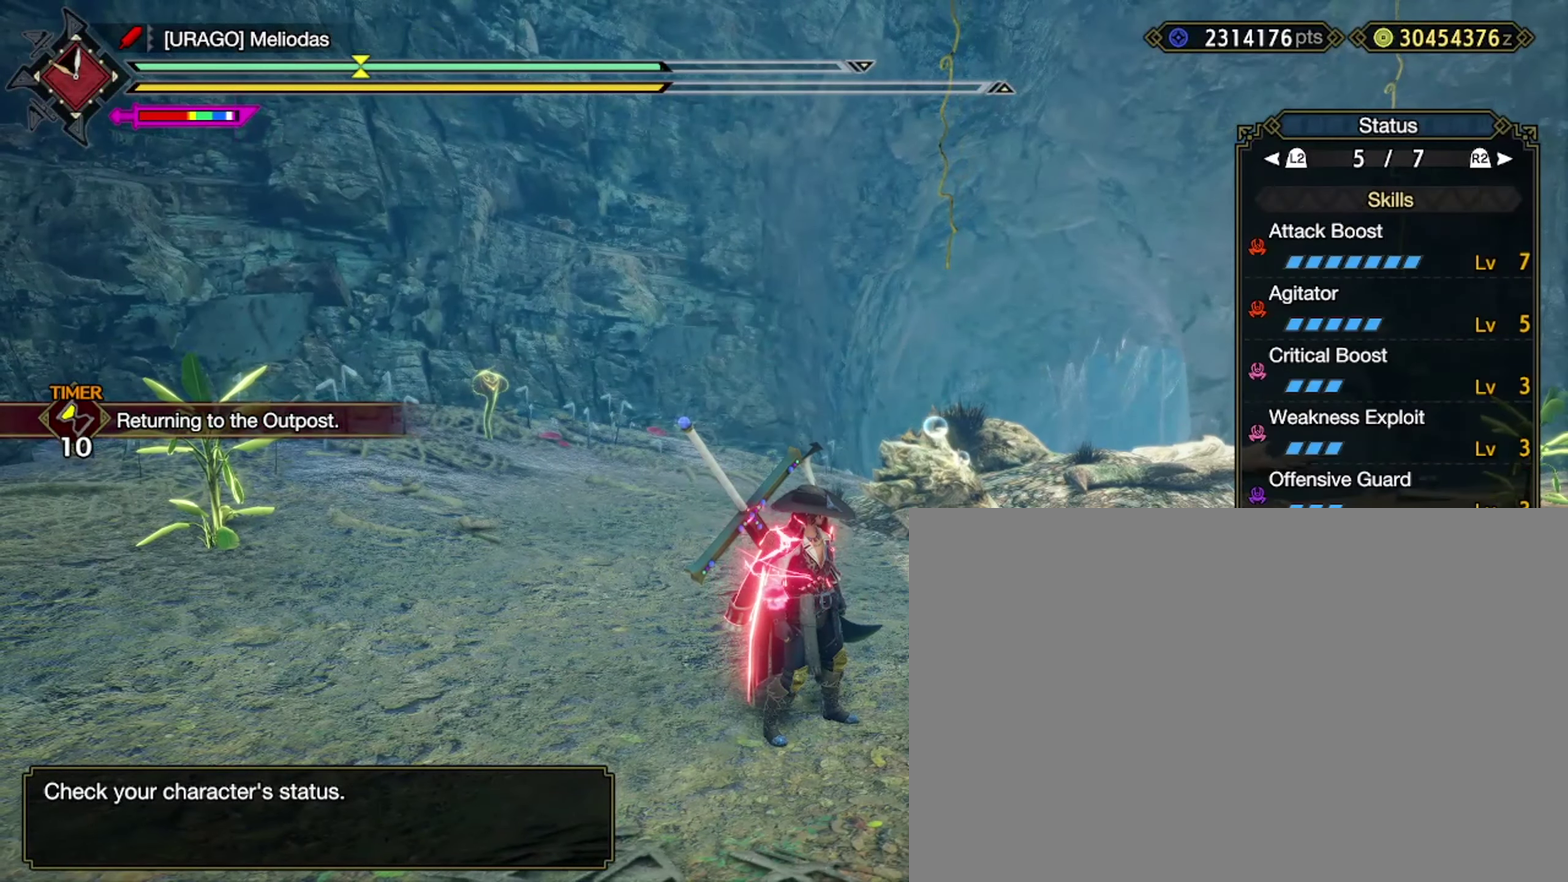
{"dt_ms": 600, "buttons": [], "left_stick": "center", "right_stick": "center", "events": [[133, "R2", "up"], [433, "R2", "down"], [566, "R2", "up"]]}
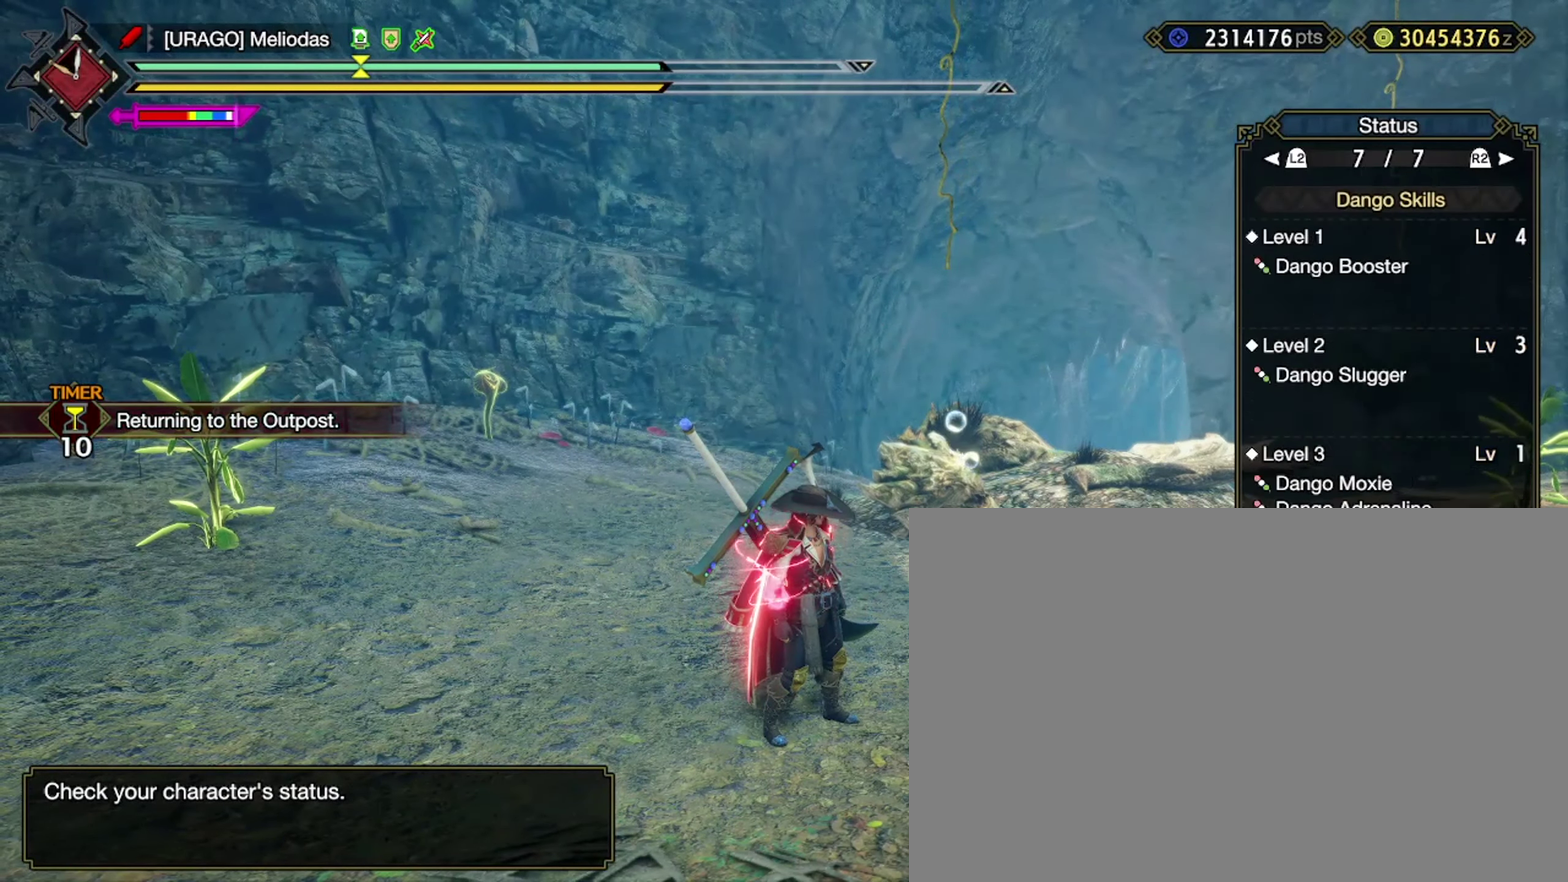
{"dt_ms": 400, "buttons": ["R2"], "left_stick": "center", "right_stick": "center", "events": [[267, "R2", "down"]]}
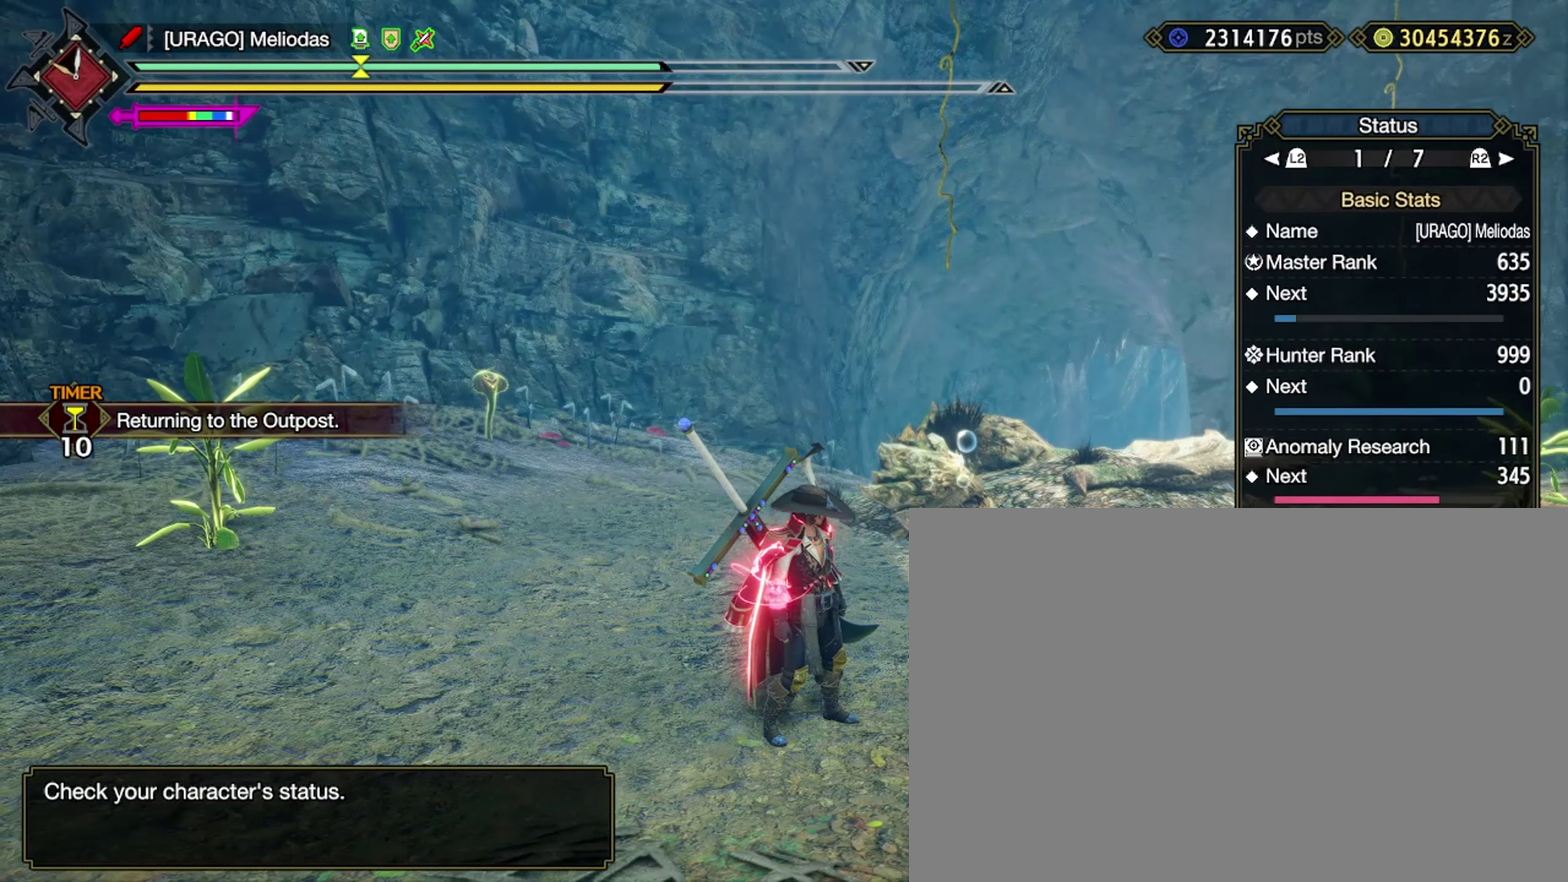
{"dt_ms": 500, "buttons": [], "left_stick": "center", "right_stick": "center", "events": [[34, "R2", "up"], [367, "R2", "down"], [500, "R2", "up"]]}
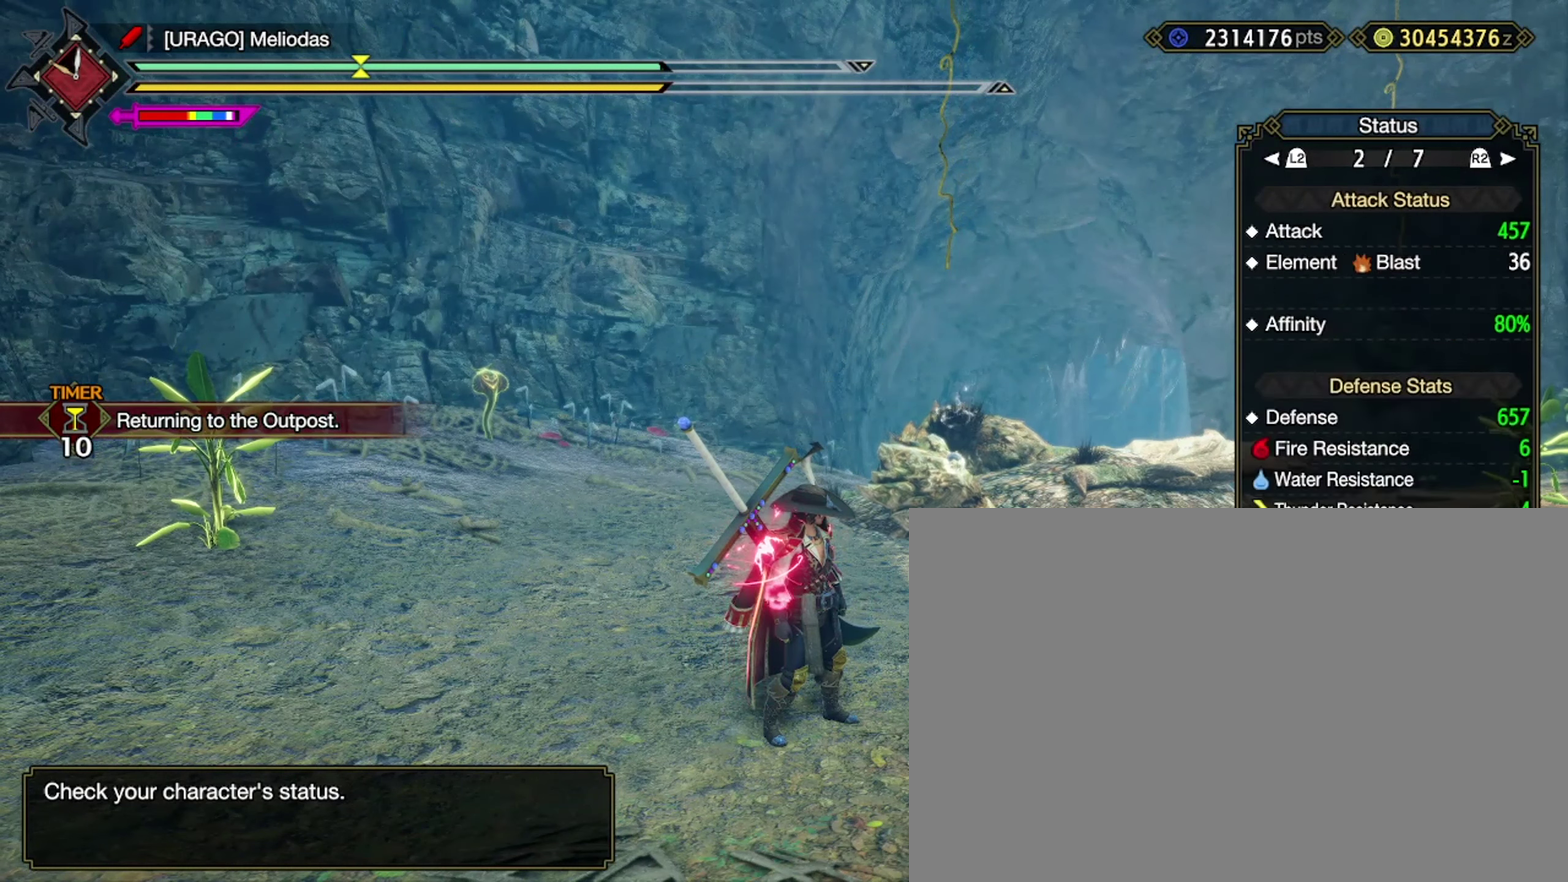
{"dt_ms": 300, "buttons": [], "left_stick": "center", "right_stick": "center", "events": [[134, "CROSS", "down"], [234, "CROSS", "up"]]}
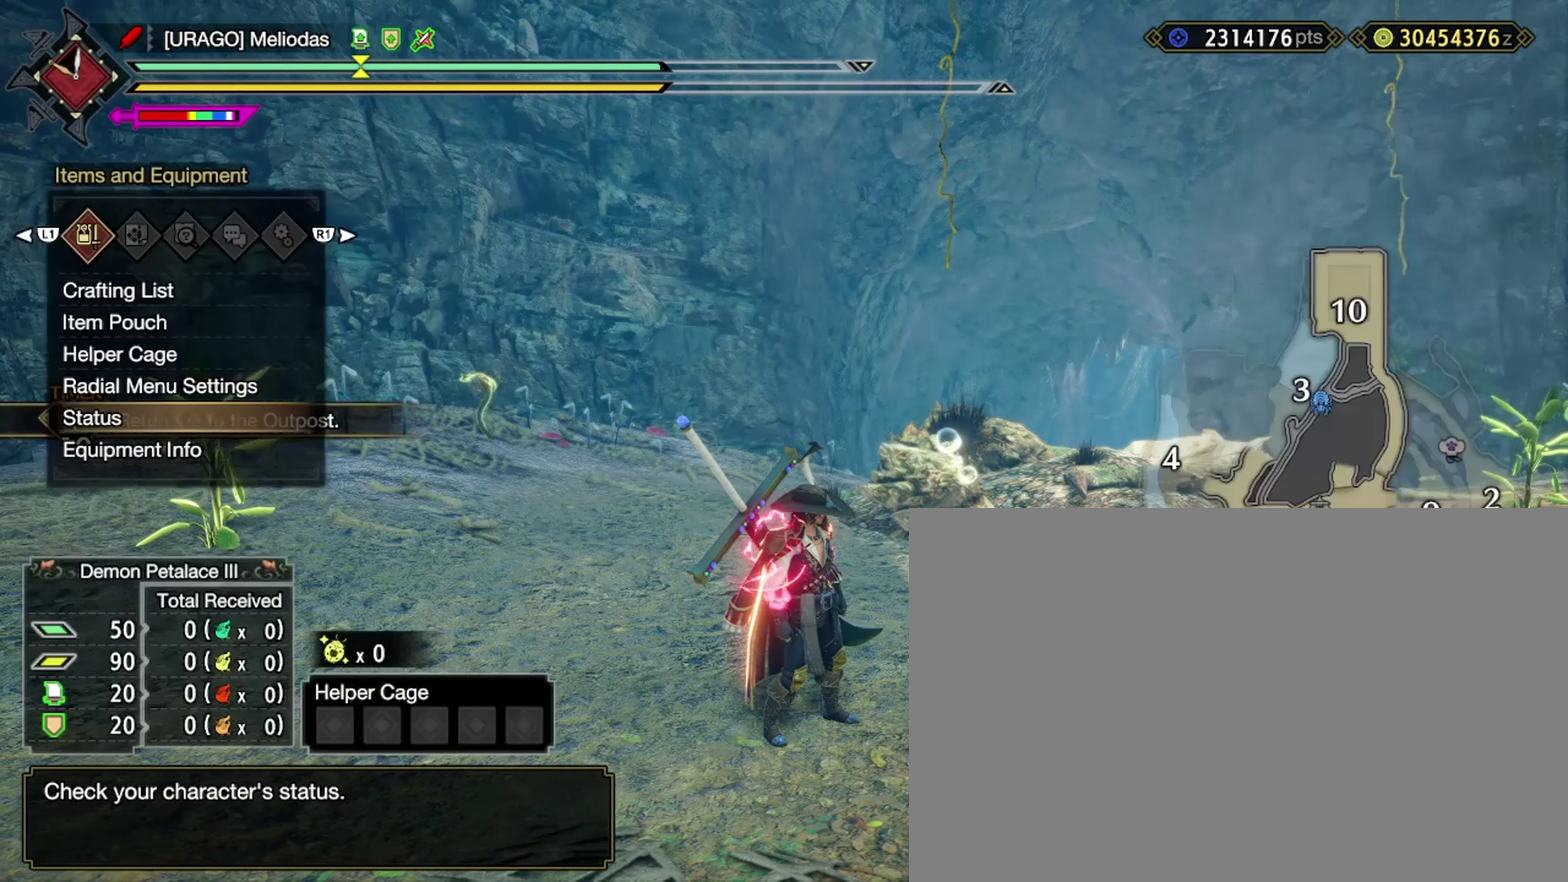
{"dt_ms": 700, "buttons": [], "left_stick": "center", "right_stick": "center", "events": [[34, "DPAD_DOWN", "down"], [167, "CIRCLE", "down"], [167, "DPAD_DOWN", "up"], [267, "CIRCLE", "up"], [534, "L2", "down"], [700, "L2", "up"]]}
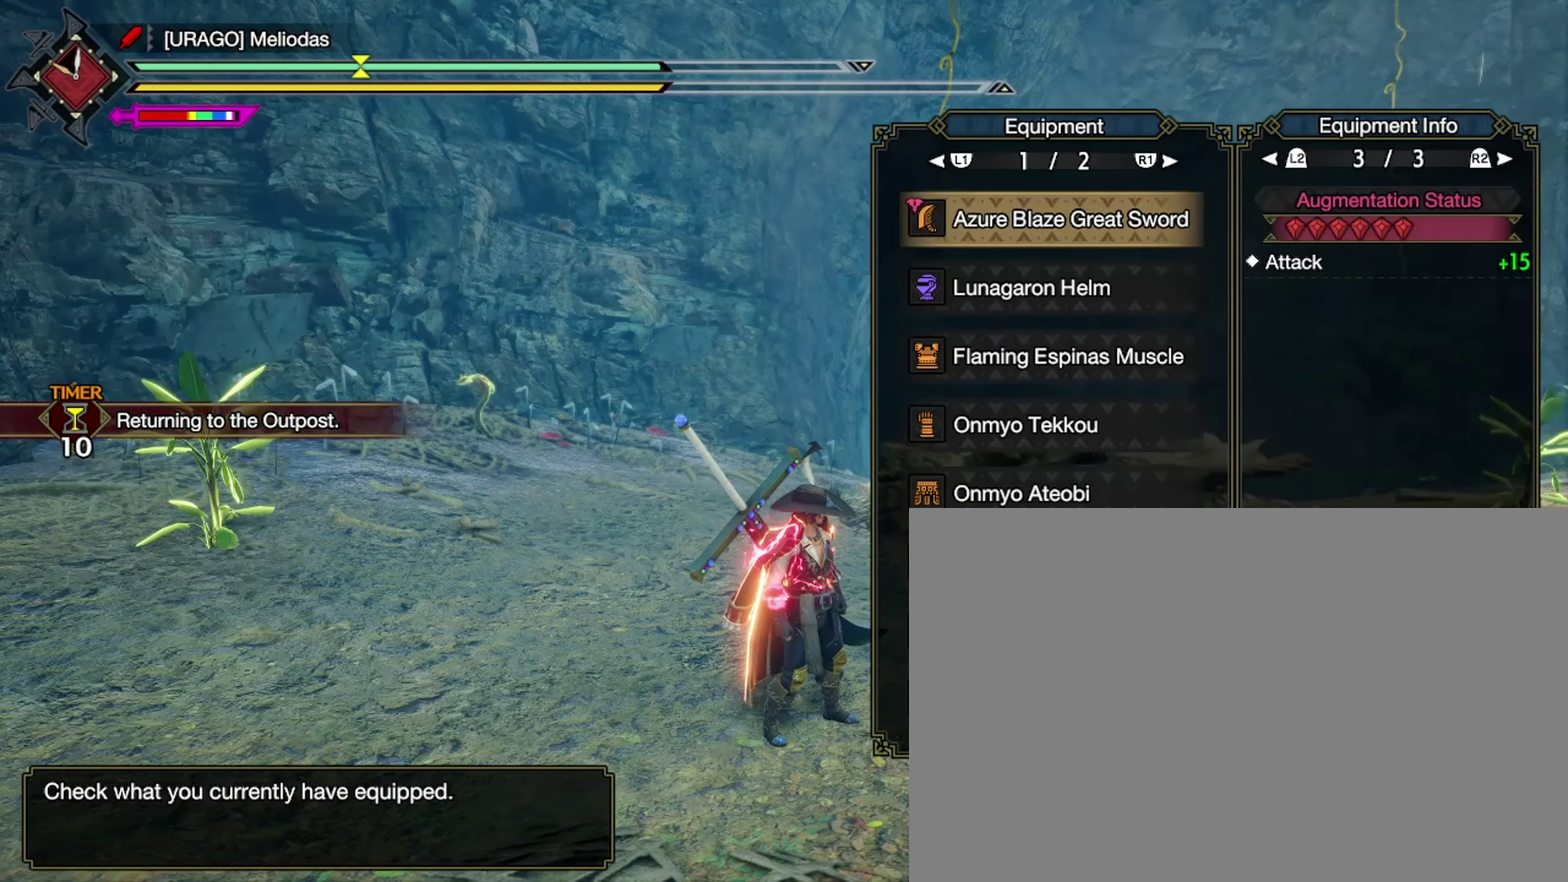
{"dt_ms": 600, "buttons": ["DPAD_DOWN"], "left_stick": "center", "right_stick": "center", "events": [[534, "DPAD_DOWN", "down"]]}
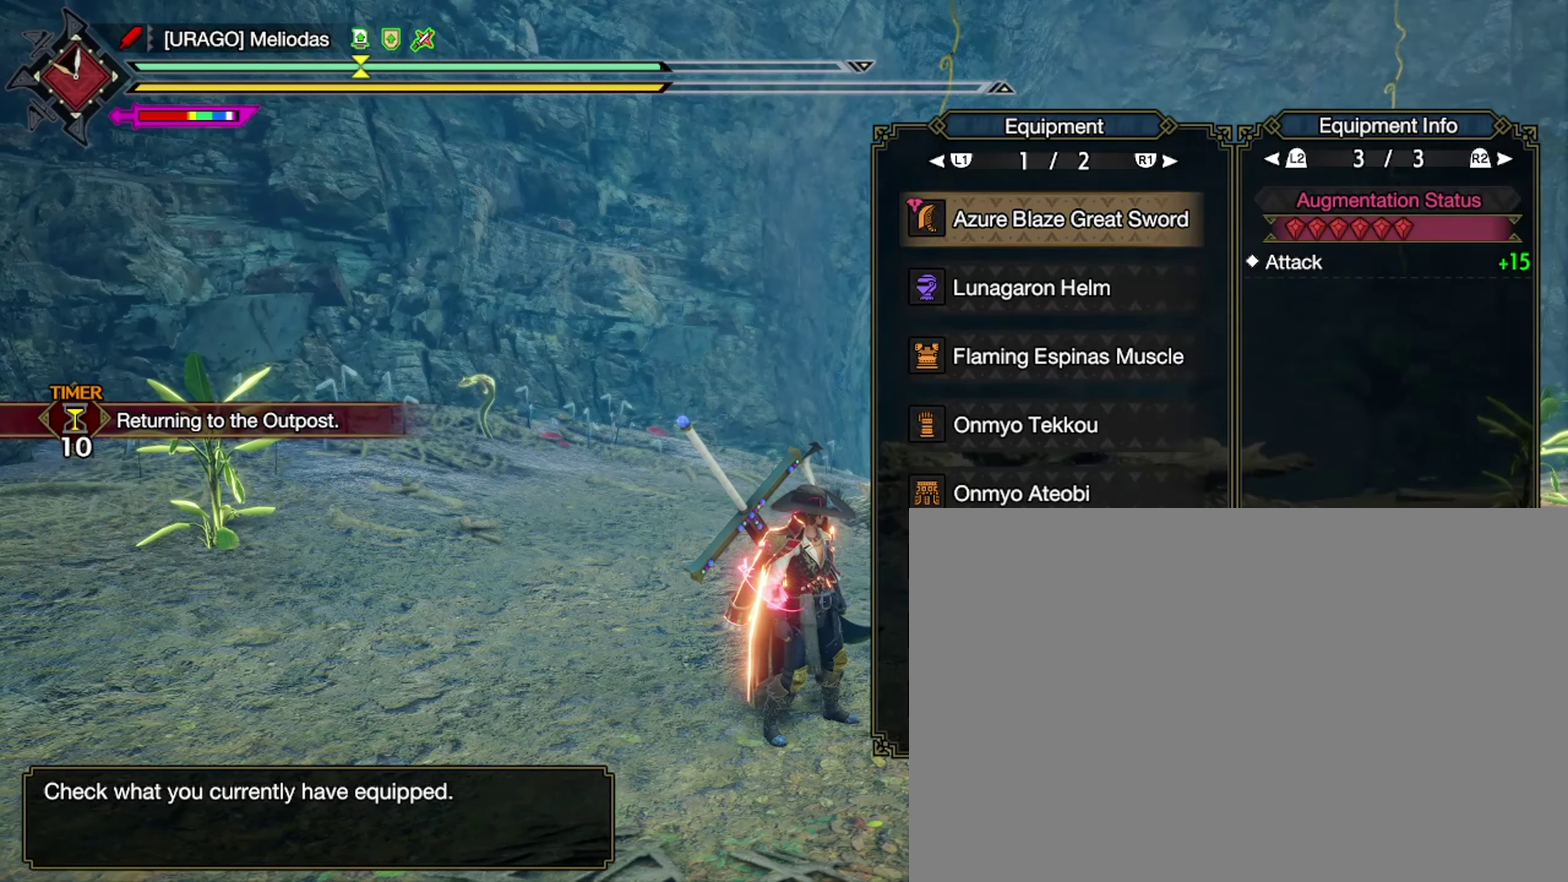
{"dt_ms": 400, "buttons": [], "left_stick": "center", "right_stick": "center", "events": [[67, "DPAD_DOWN", "up"]]}
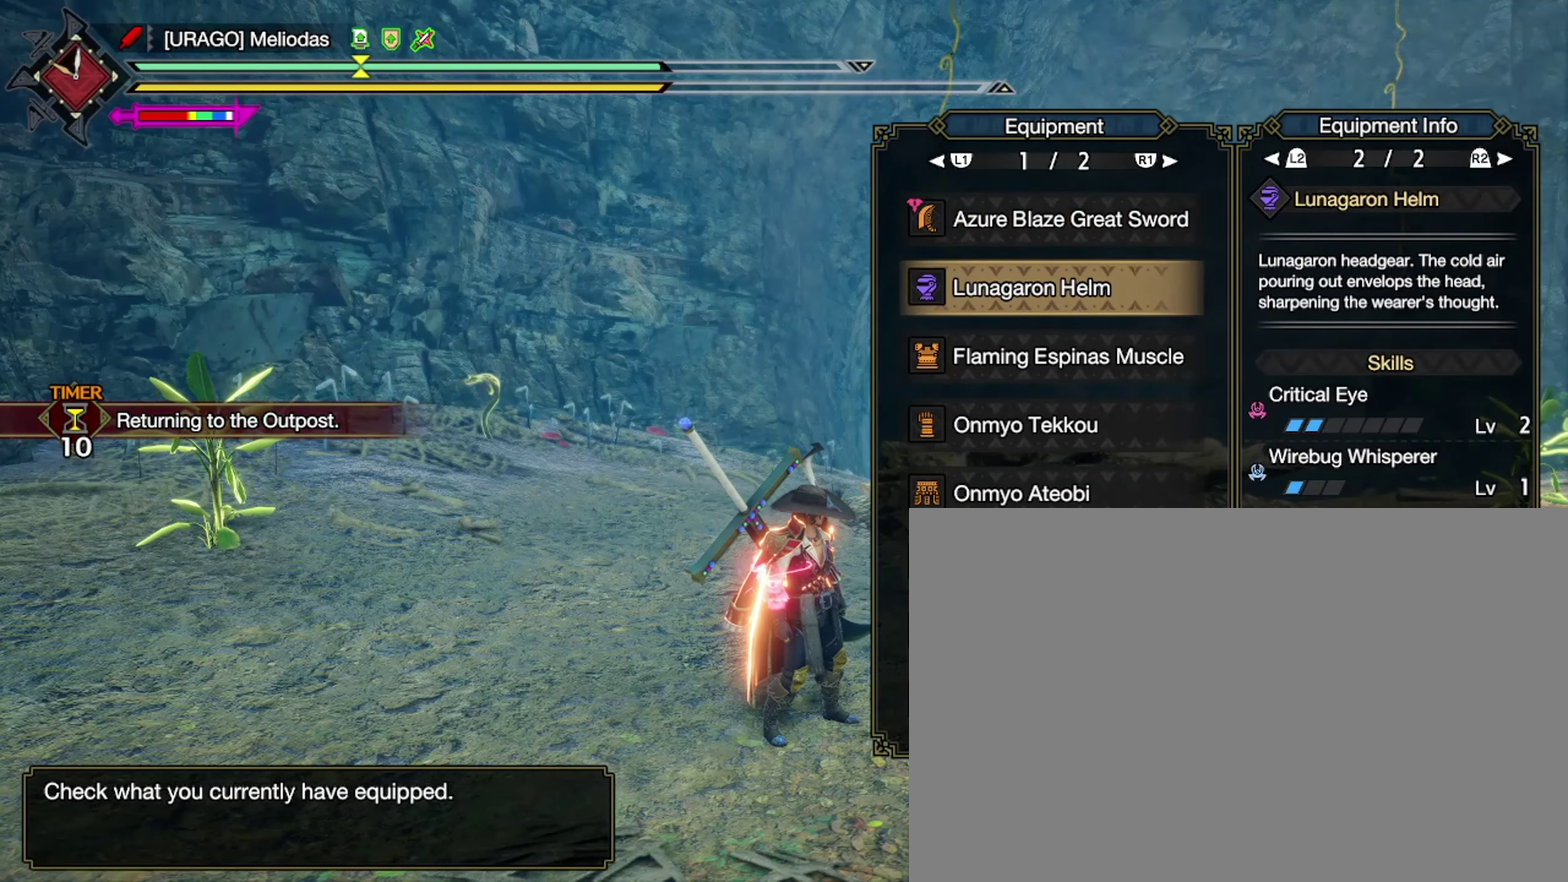
{"dt_ms": 700, "buttons": [], "left_stick": "center", "right_stick": "center", "events": [[100, "DPAD_DOWN", "down"], [234, "DPAD_DOWN", "up"], [500, "DPAD_DOWN", "down"], [634, "DPAD_DOWN", "up"]]}
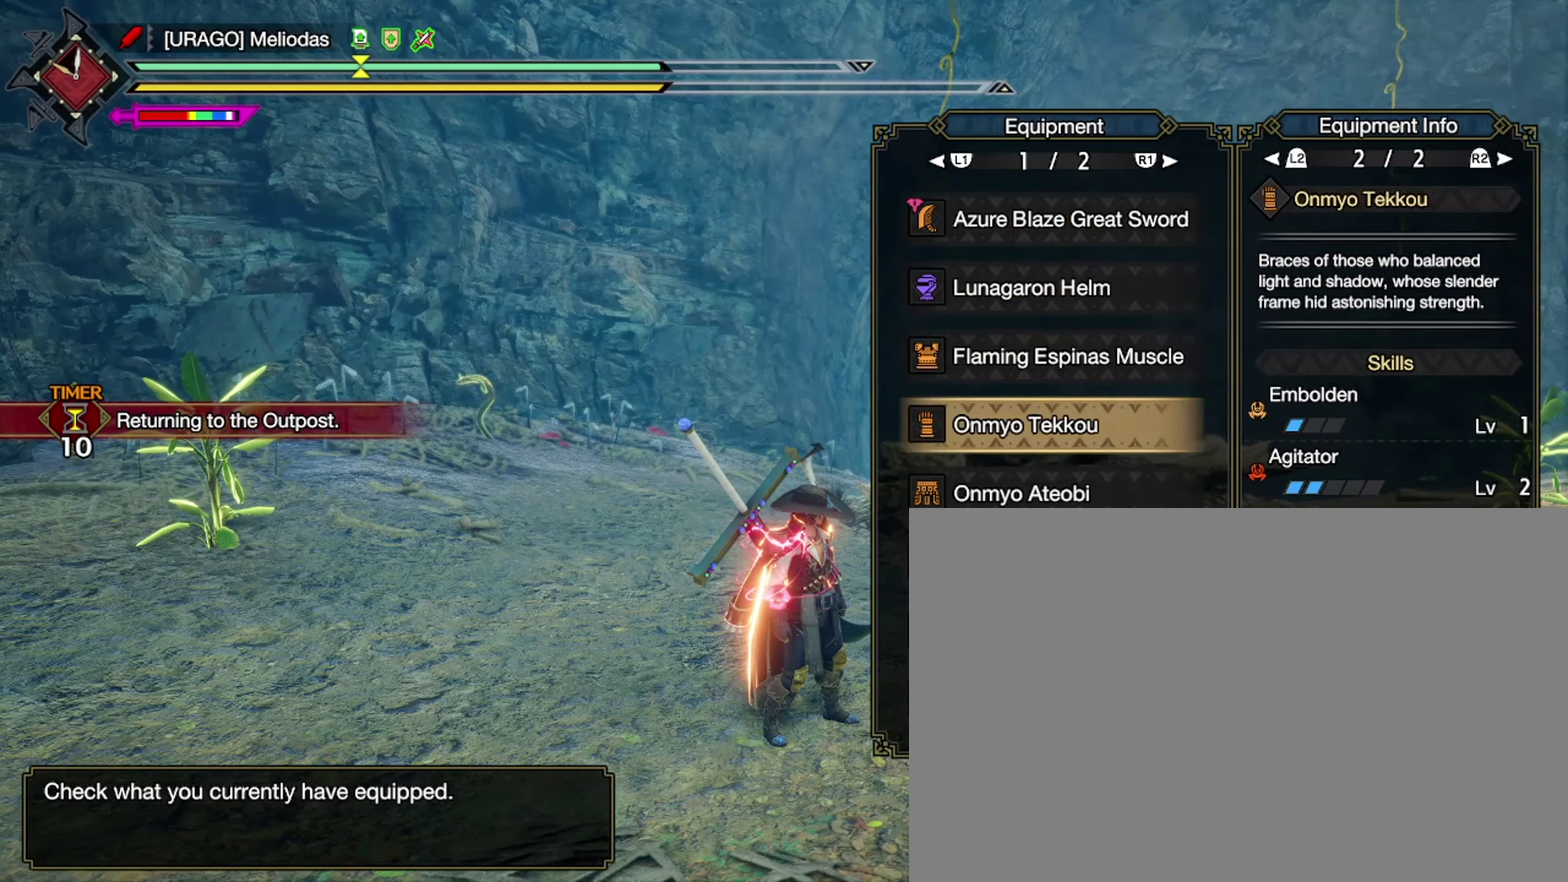
{"dt_ms": 300, "buttons": [], "left_stick": "center", "right_stick": "center", "events": [[200, "DPAD_DOWN", "down"], [300, "DPAD_DOWN", "up"]]}
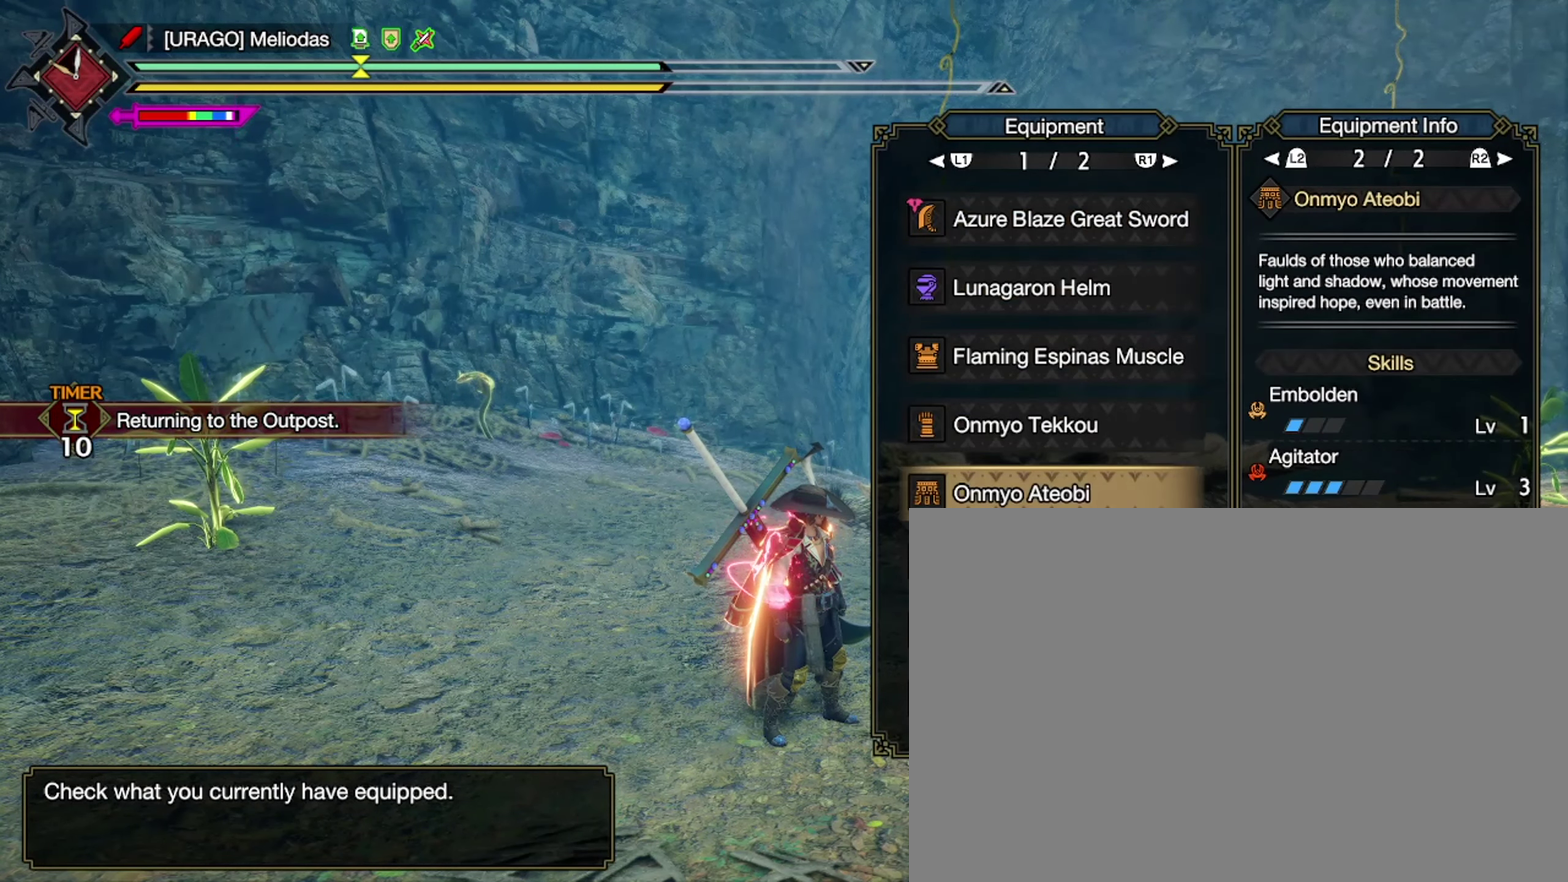
{"dt_ms": 700, "buttons": ["DPAD_DOWN"], "left_stick": "center", "right_stick": "center", "events": [[134, "DPAD_DOWN", "down"], [267, "DPAD_DOWN", "up"], [434, "DPAD_DOWN", "down"], [534, "DPAD_DOWN", "up"], [667, "DPAD_DOWN", "down"]]}
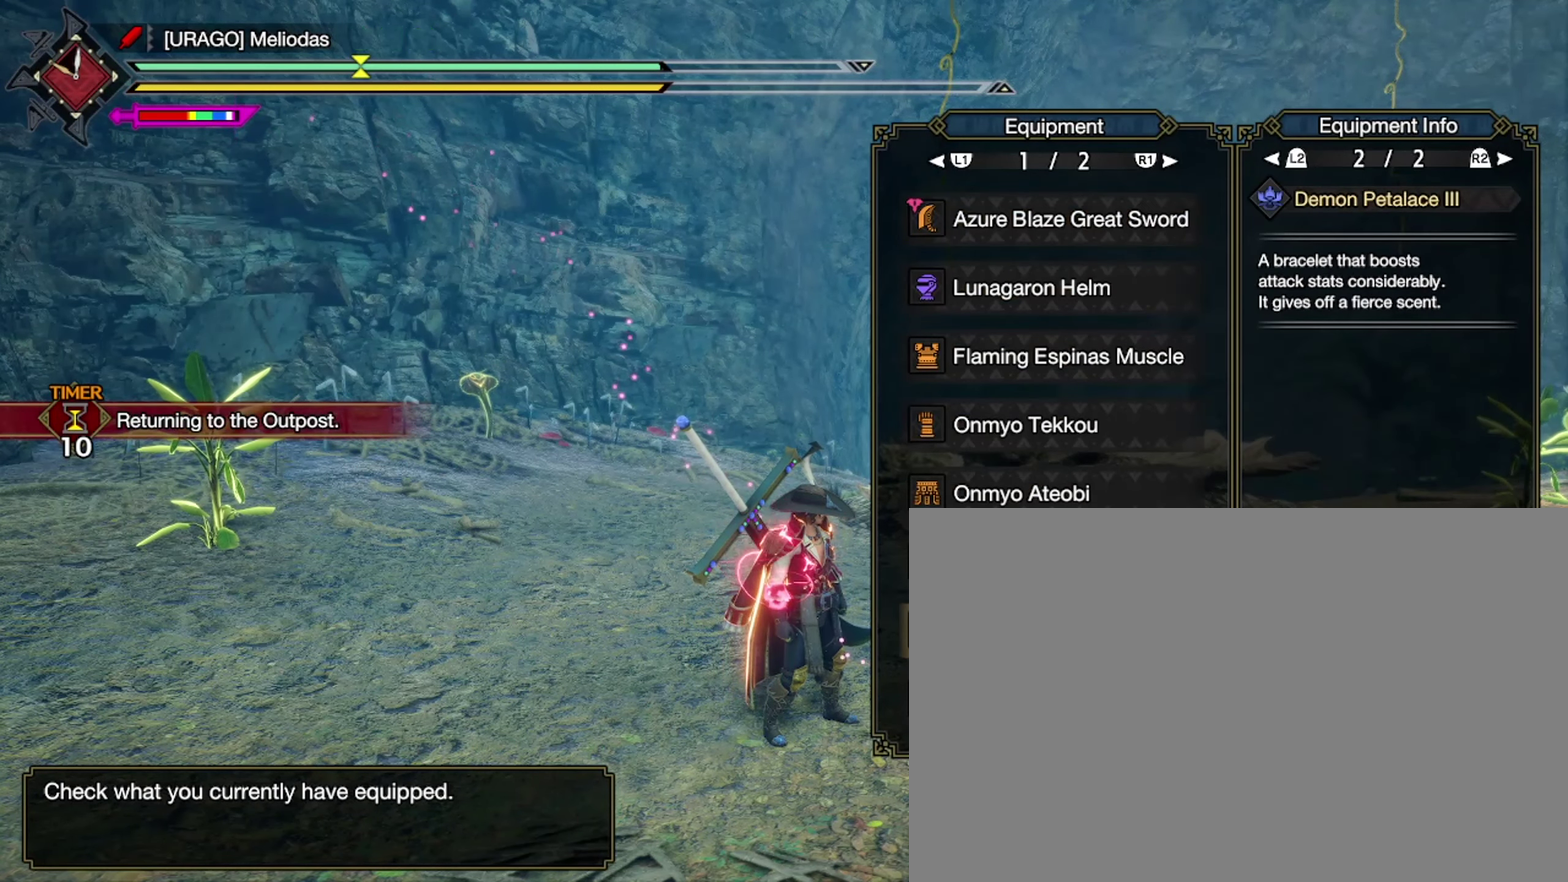
{"dt_ms": 300, "buttons": [], "left_stick": "center", "right_stick": "center", "events": [[67, "DPAD_DOWN", "up"]]}
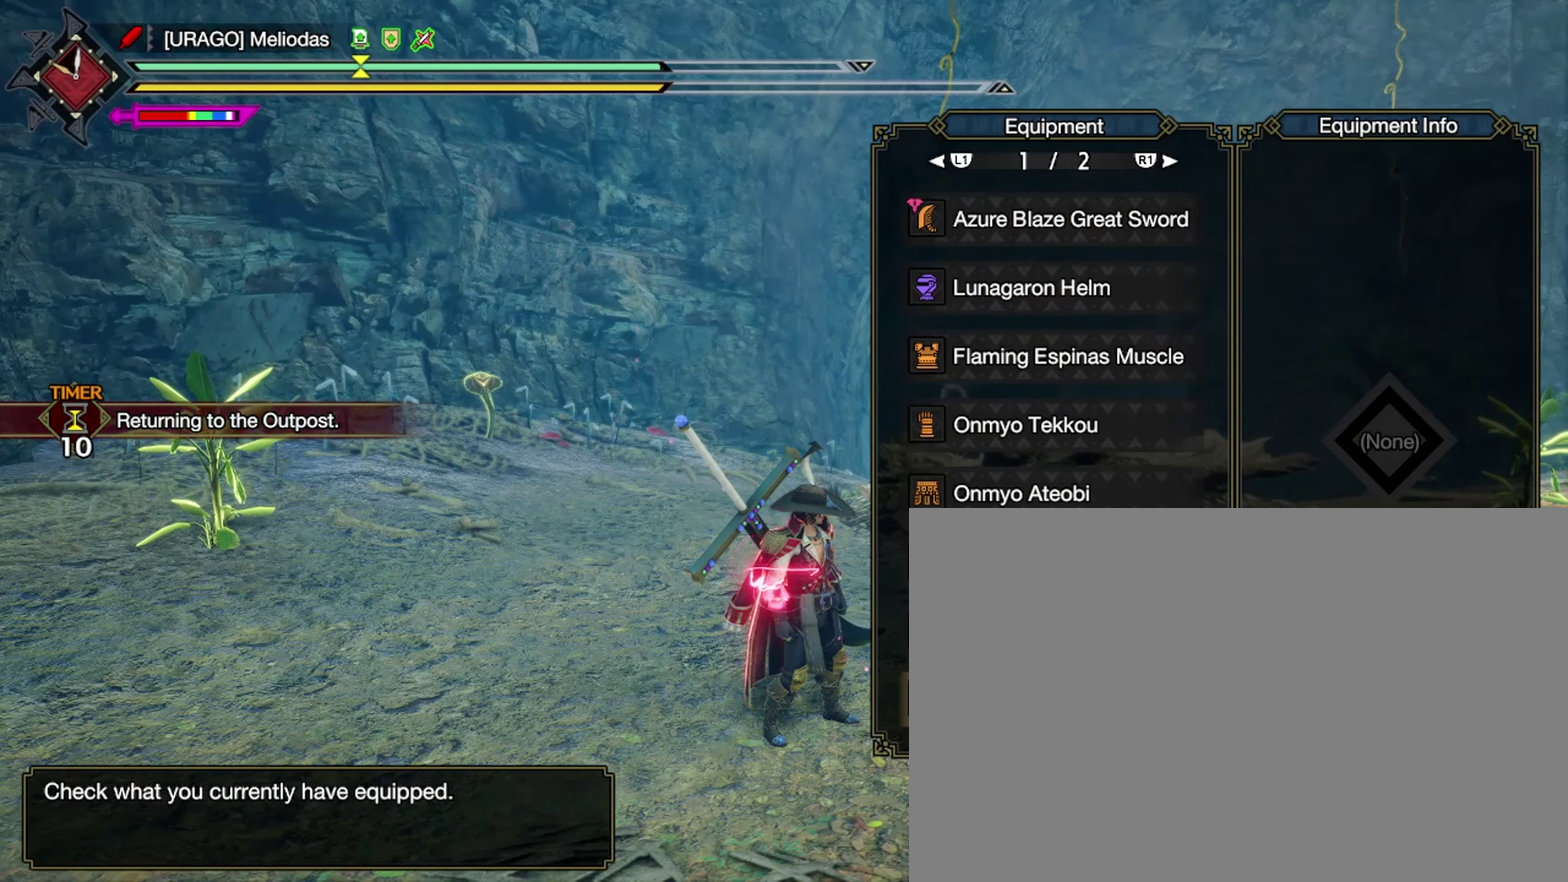
{"dt_ms": 500, "buttons": [], "left_stick": "center", "right_stick": "center", "events": [[67, "DPAD_DOWN", "down"], [167, "DPAD_DOWN", "up"], [267, "DPAD_DOWN", "down"], [400, "DPAD_DOWN", "up"]]}
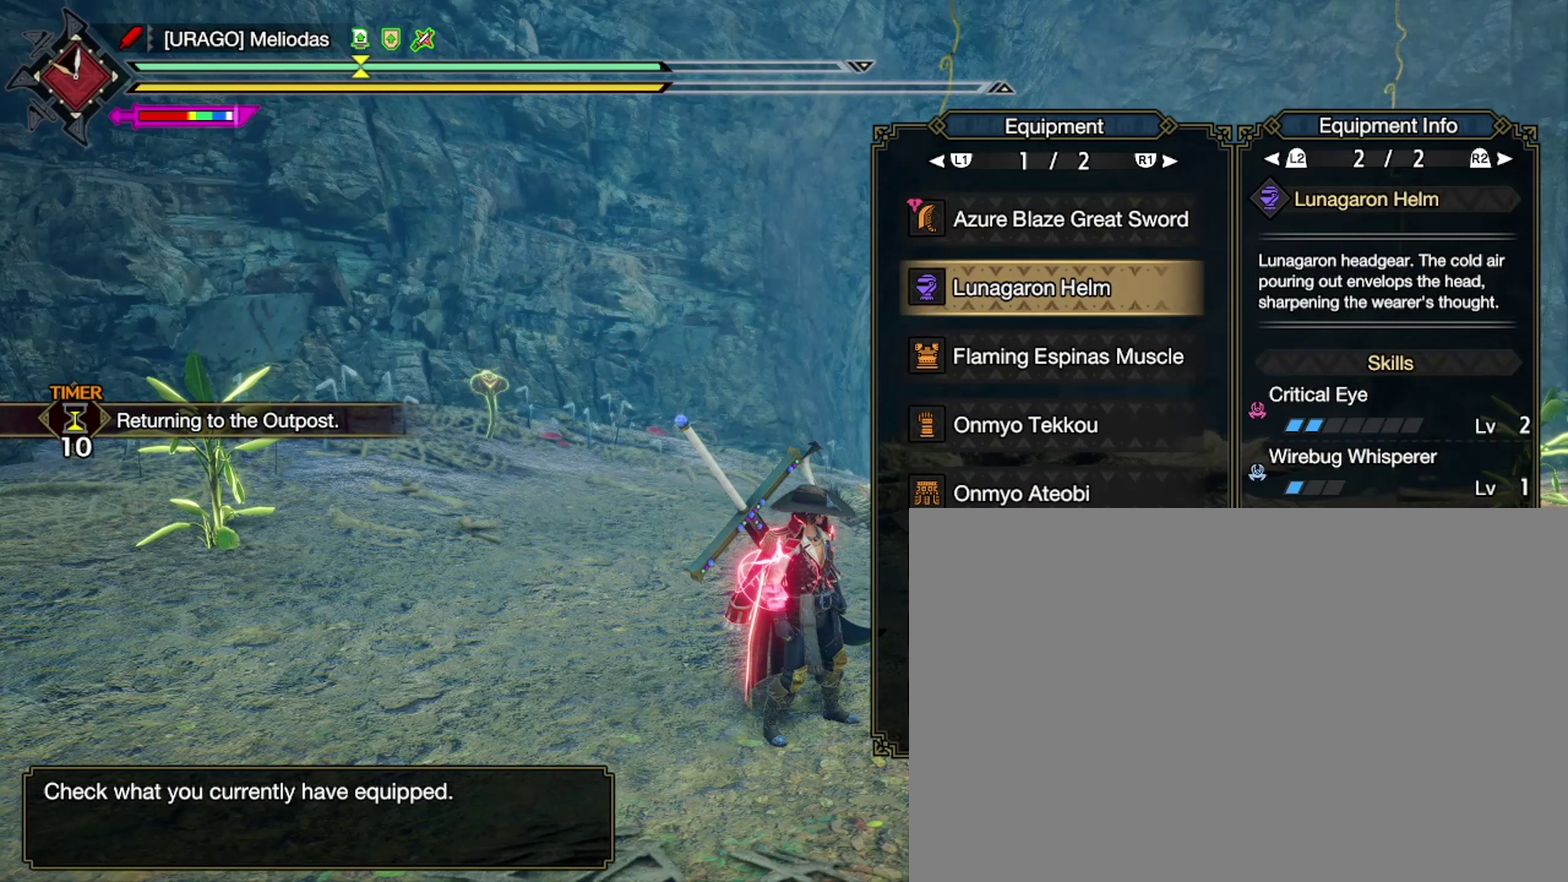
{"dt_ms": 300, "buttons": [], "left_stick": "center", "right_stick": "center", "events": [[167, "CROSS", "down"], [267, "CROSS", "up"]]}
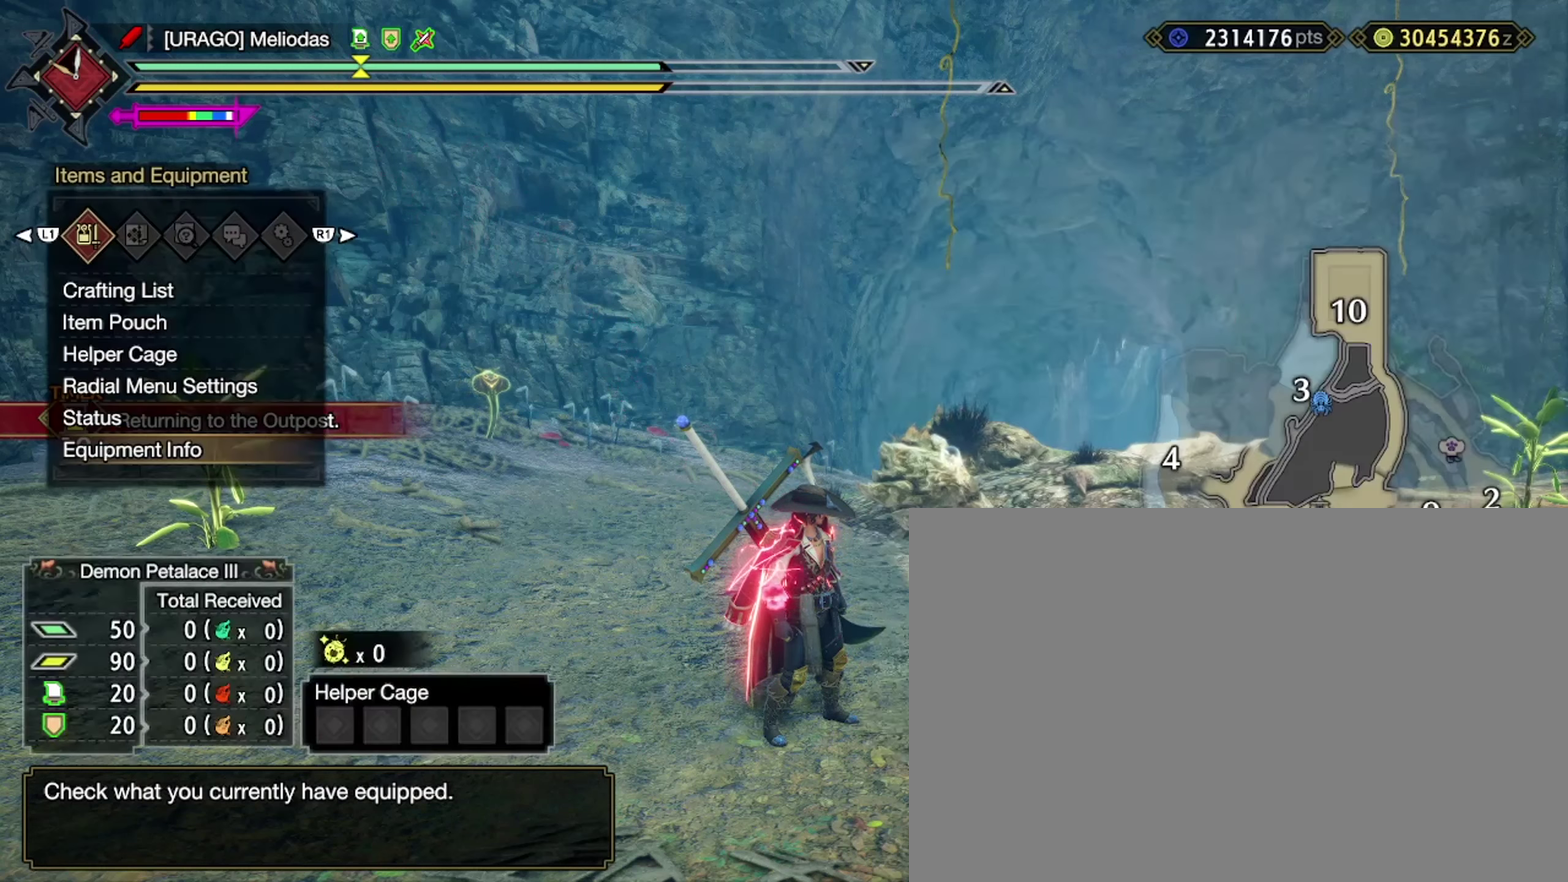
{"dt_ms": 800, "buttons": ["DPAD_DOWN"], "left_stick": "center", "right_stick": "center", "events": [[333, "DPAD_RIGHT", "down"], [433, "DPAD_RIGHT", "up"], [567, "DPAD_DOWN", "down"], [633, "DPAD_DOWN", "up"], [767, "DPAD_DOWN", "down"]]}
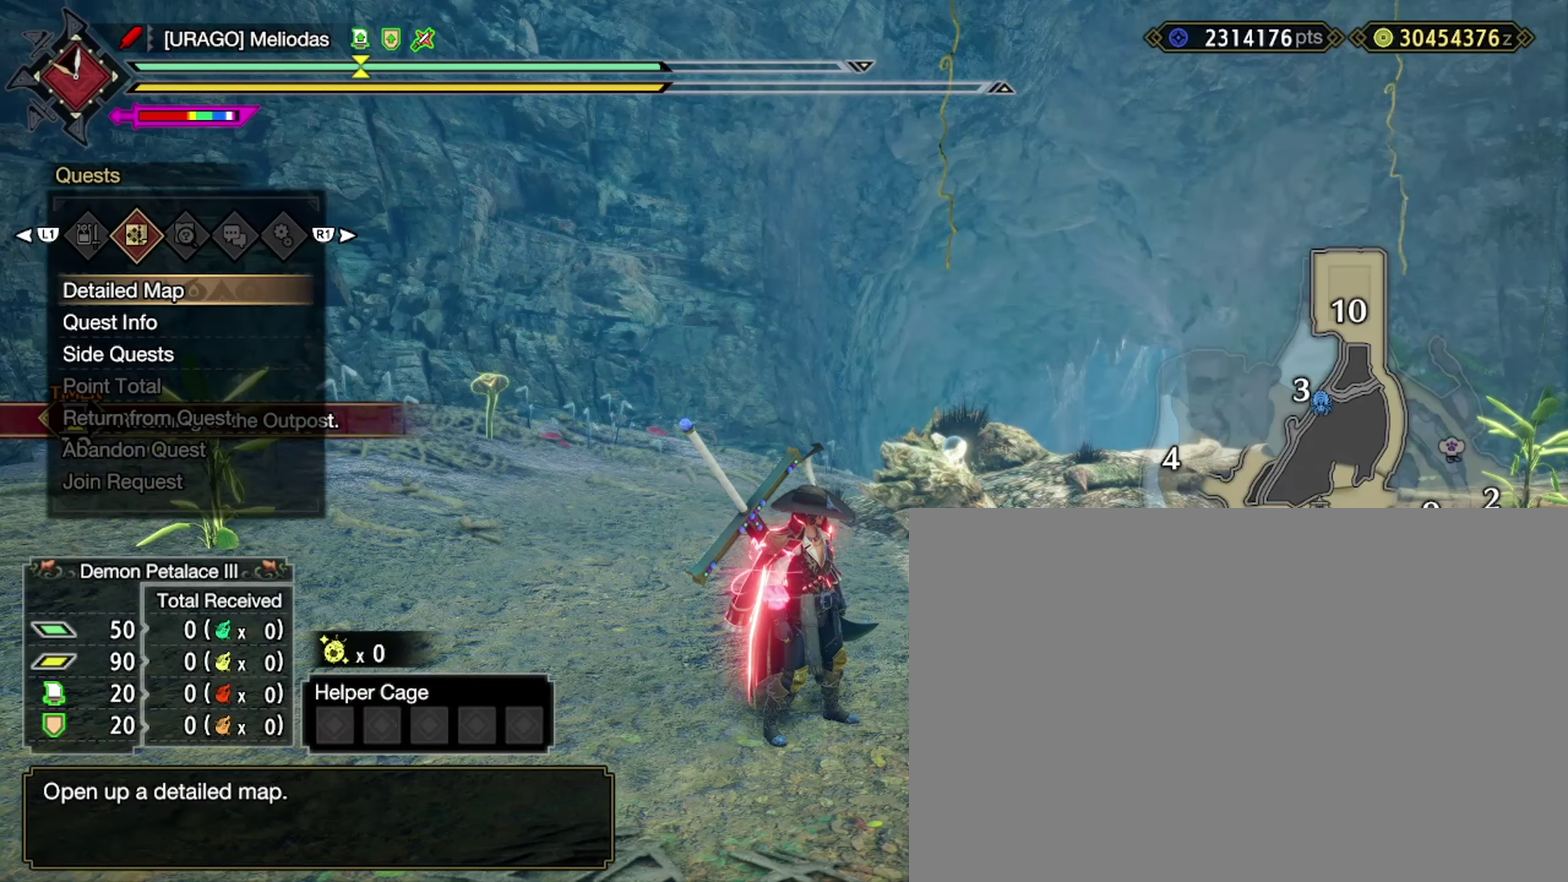
{"dt_ms": 400, "buttons": ["DPAD_DOWN"], "left_stick": "center", "right_stick": "center", "events": [[67, "DPAD_DOWN", "up"], [333, "DPAD_DOWN", "down"]]}
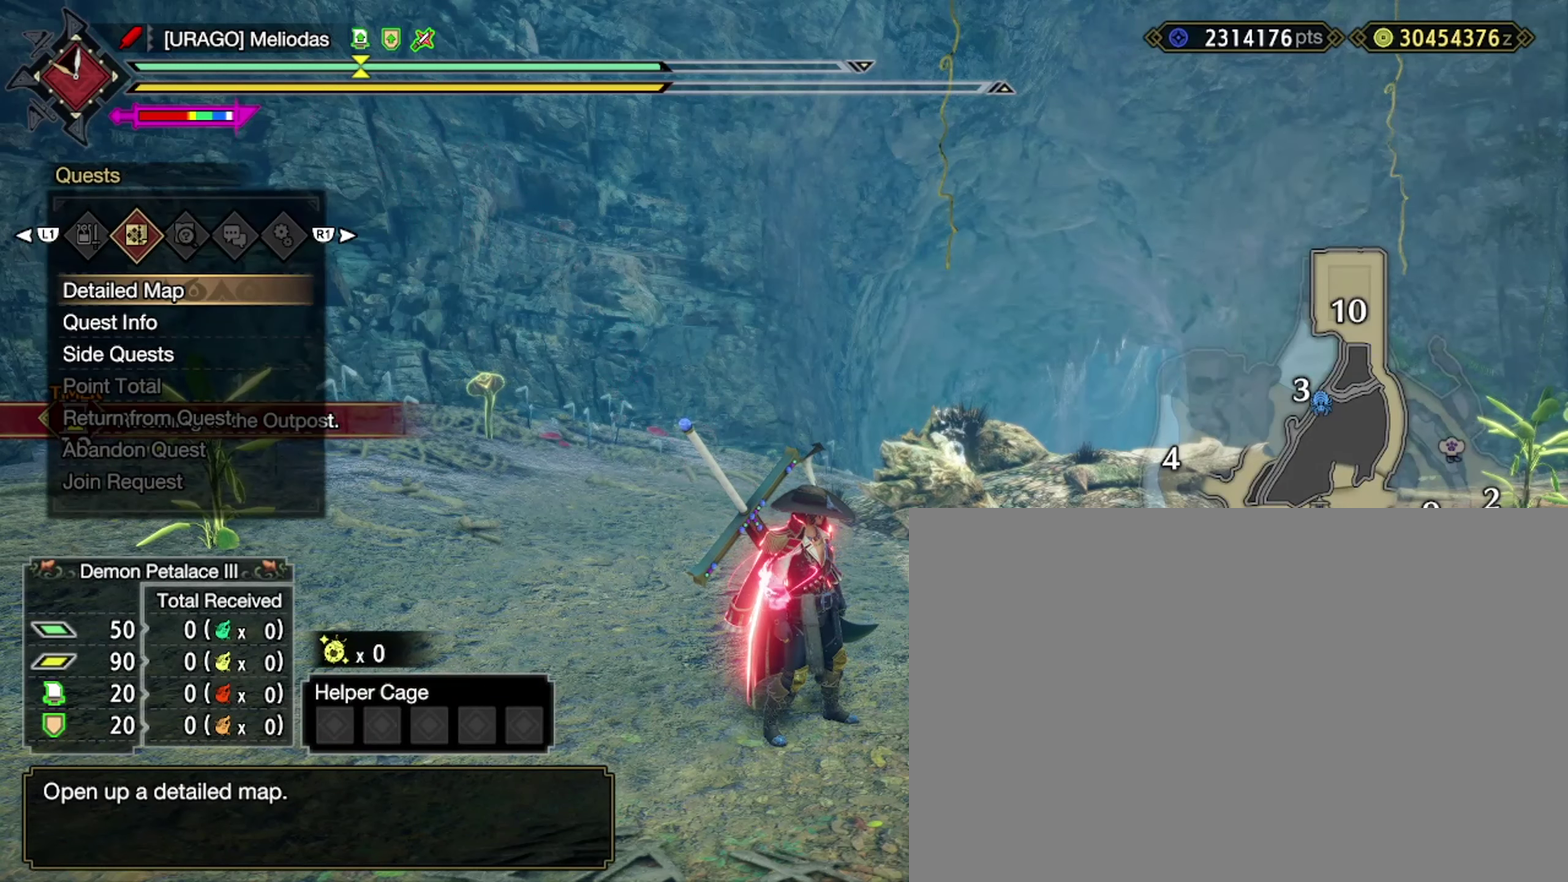
{"dt_ms": 500, "buttons": [], "left_stick": "center", "right_stick": "center", "events": [[33, "DPAD_DOWN", "up"], [100, "CIRCLE", "down"], [200, "CIRCLE", "up"]]}